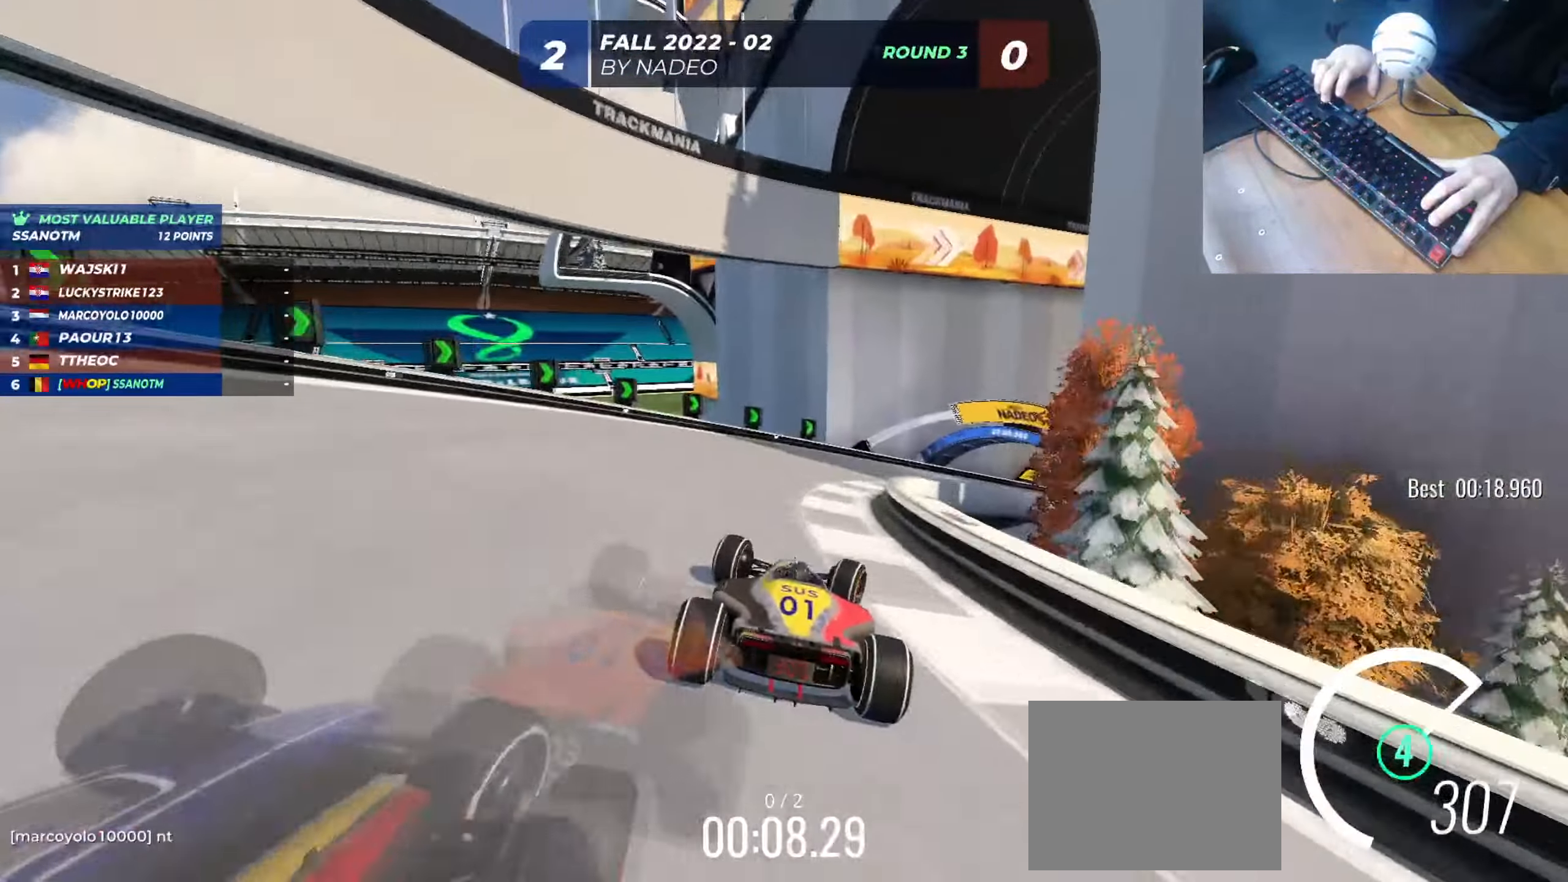
Gameplay with keyboard; each line is a JSON object with the keys held at the frame after it. "events" lists presses ("down") and releases ("up") of "down", "left", "right" and "up" between this image and that frame as [ms after this image, input, new state], when the widget could be followed in between. No other keys are recorded. Mouse input is not recorded.
{"keys": ["right", "up"], "events": [[133, "up", "up"], [483, "up", "down"]]}
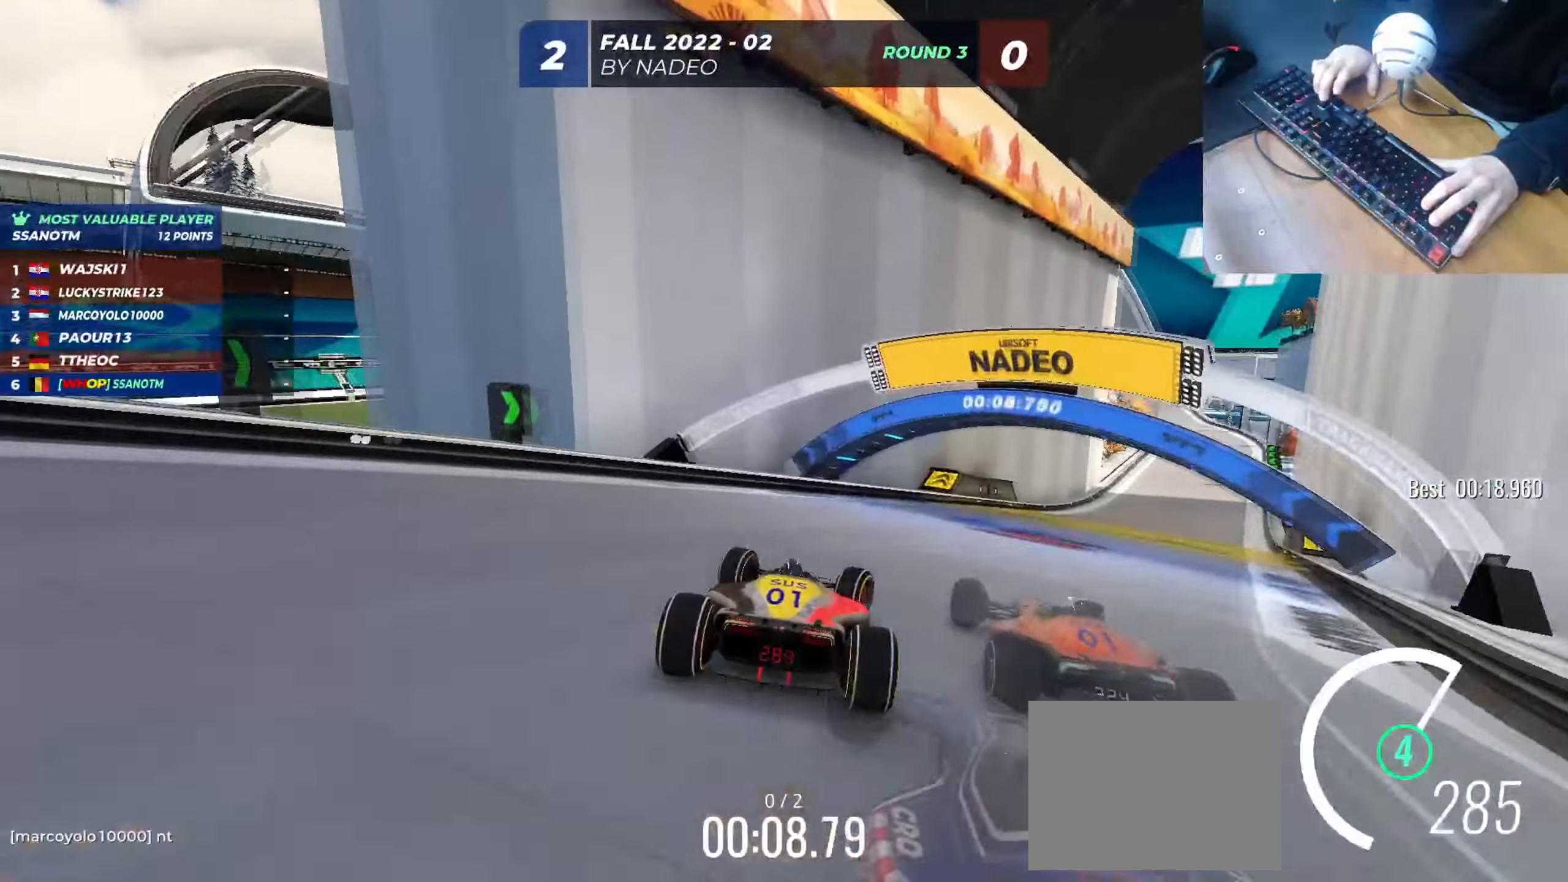
{"keys": ["right", "up"], "events": []}
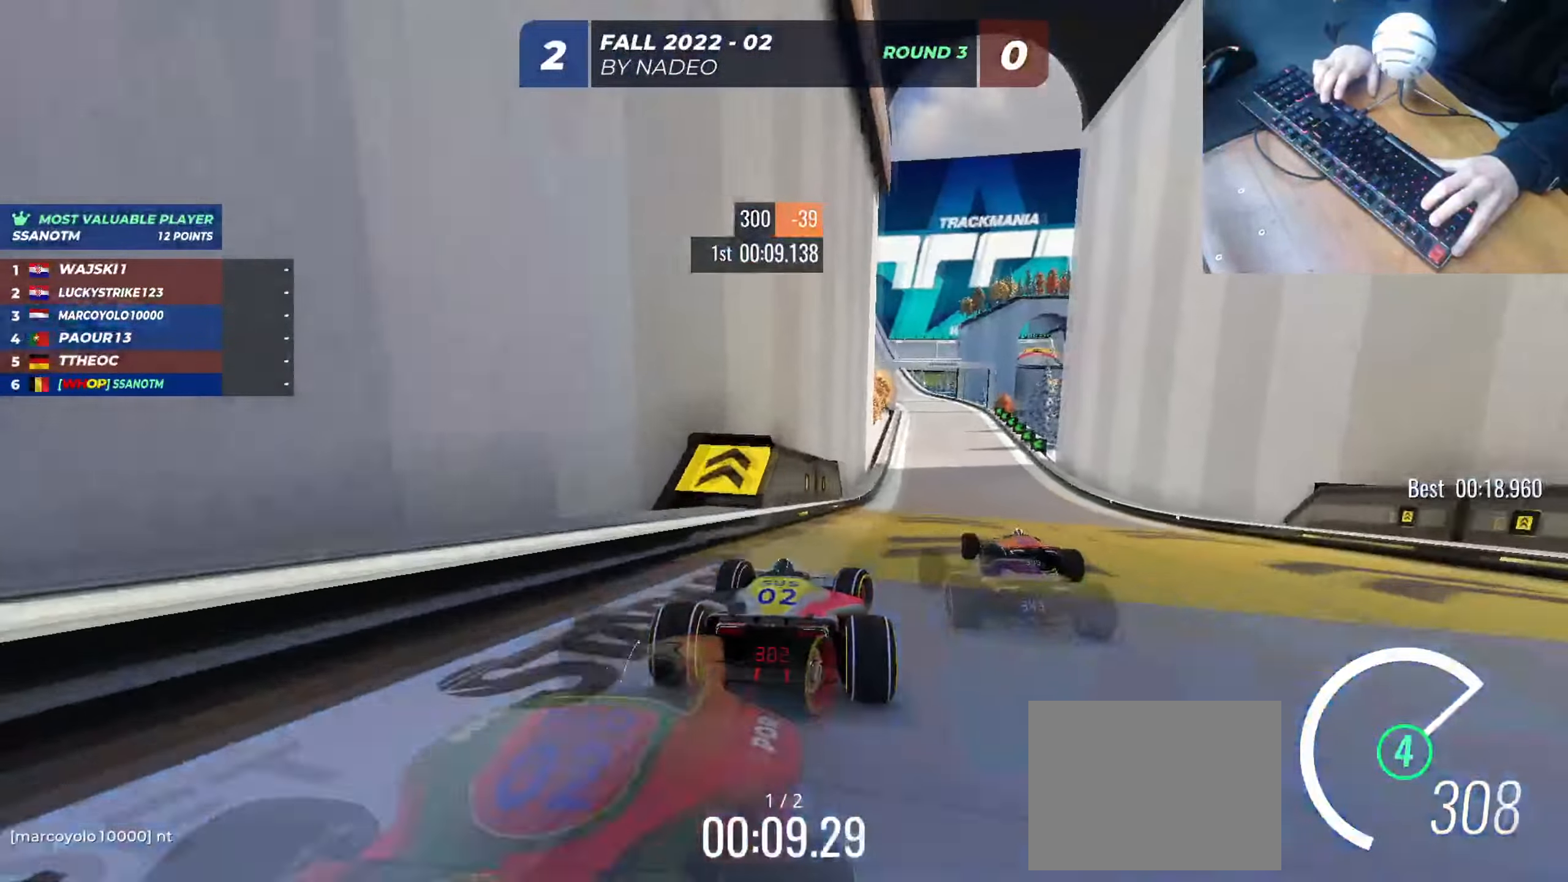
{"keys": ["up"], "events": [[66, "right", "up"], [283, "left", "down"], [350, "left", "up"]]}
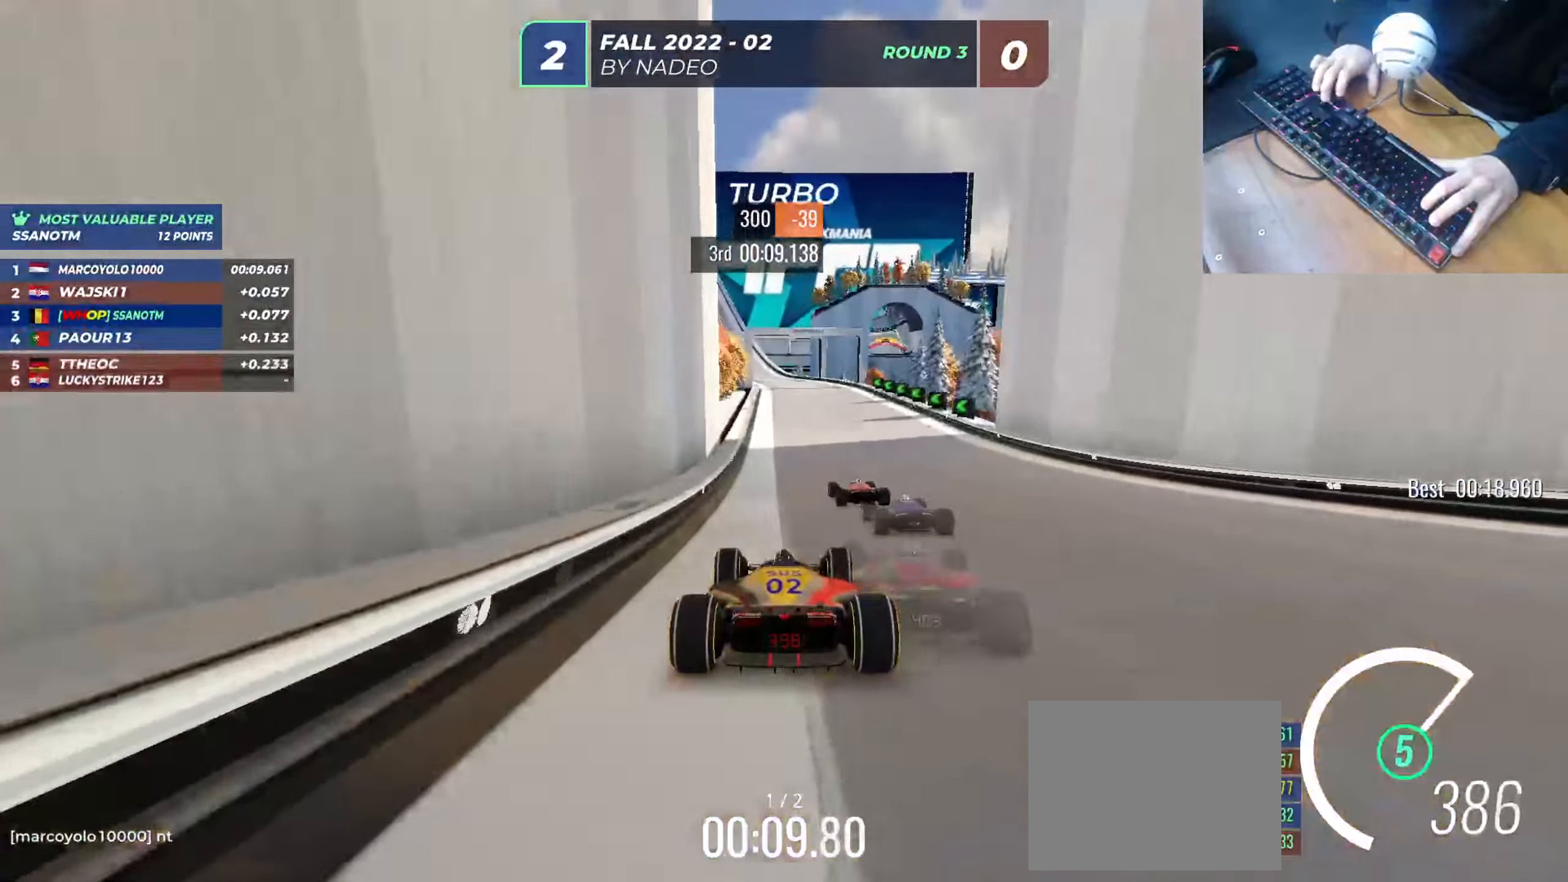
{"keys": ["left", "up"], "events": [[467, "left", "down"]]}
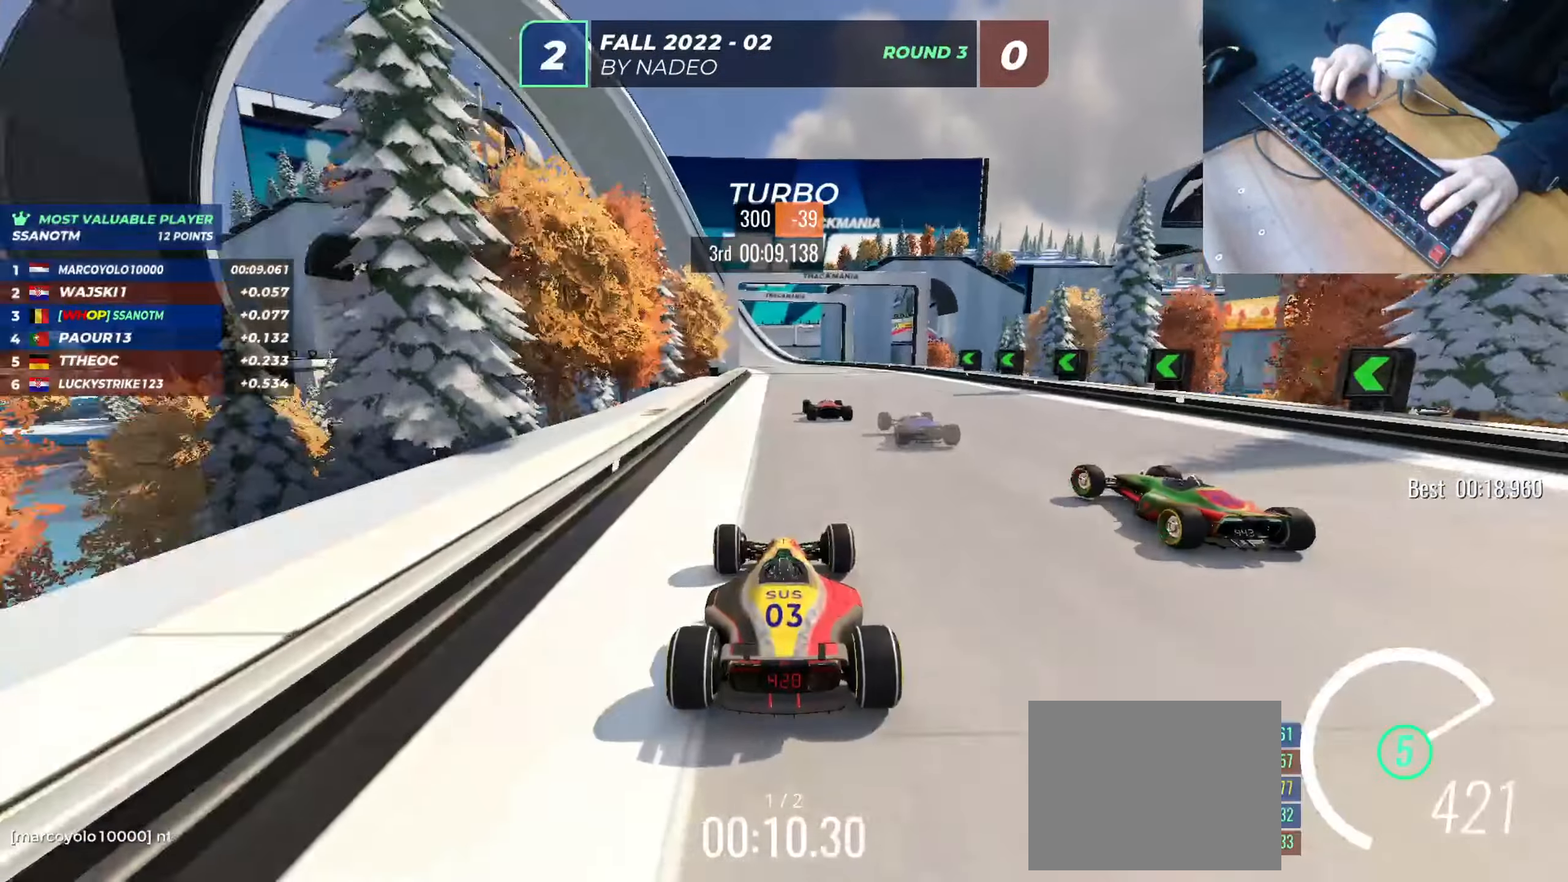
{"keys": ["left", "up"], "events": [[50, "left", "up"], [433, "left", "down"]]}
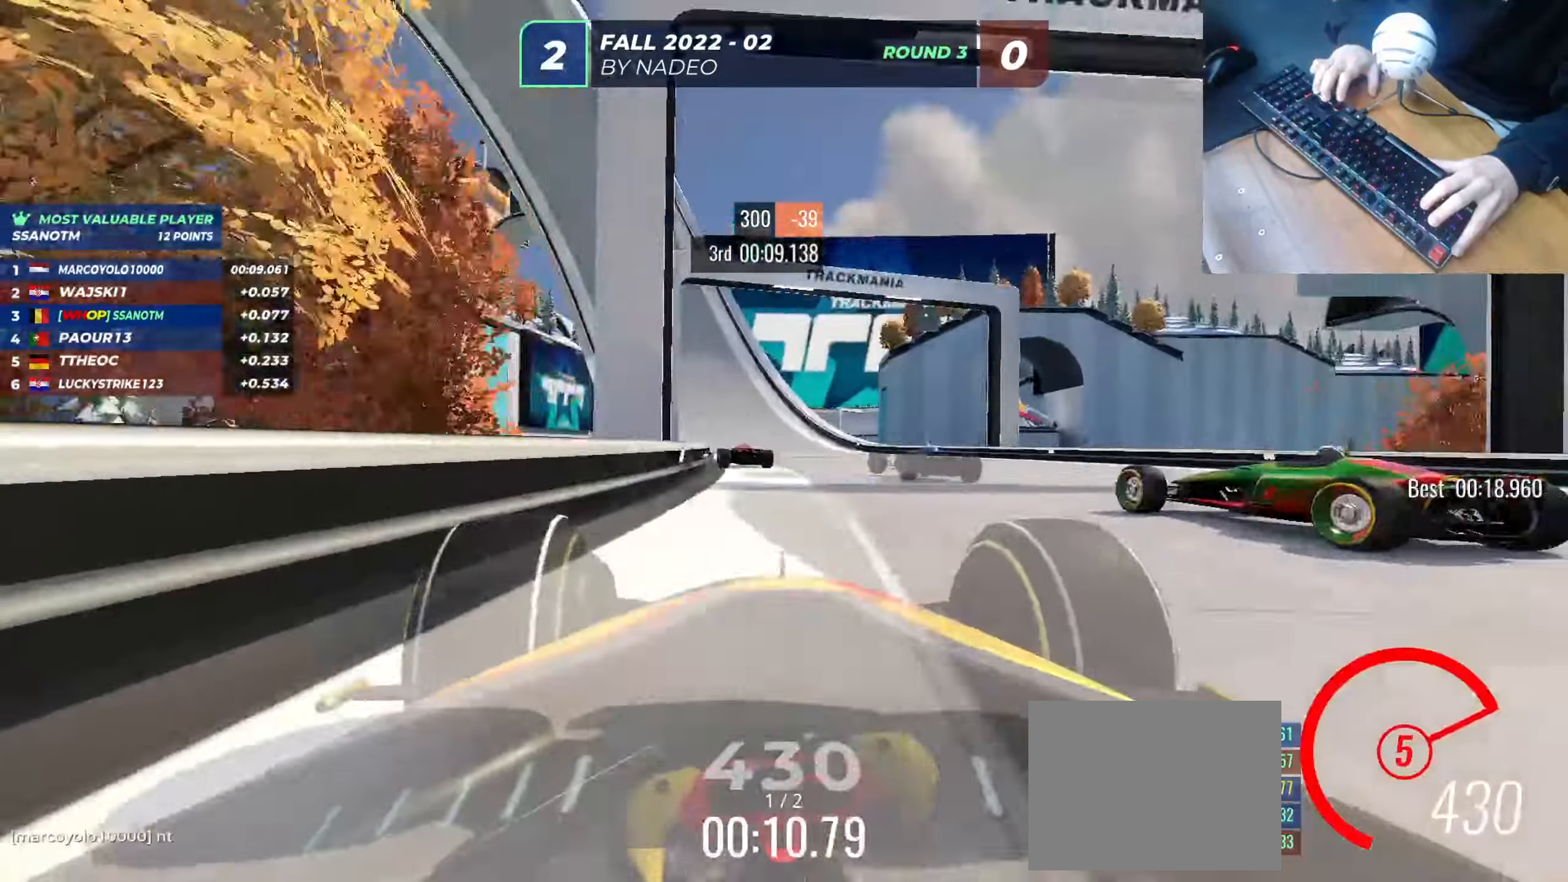
{"keys": ["up"], "events": [[17, "left", "up"], [66, "left", "down"], [183, "left", "up"], [266, "left", "down"], [433, "left", "up"]]}
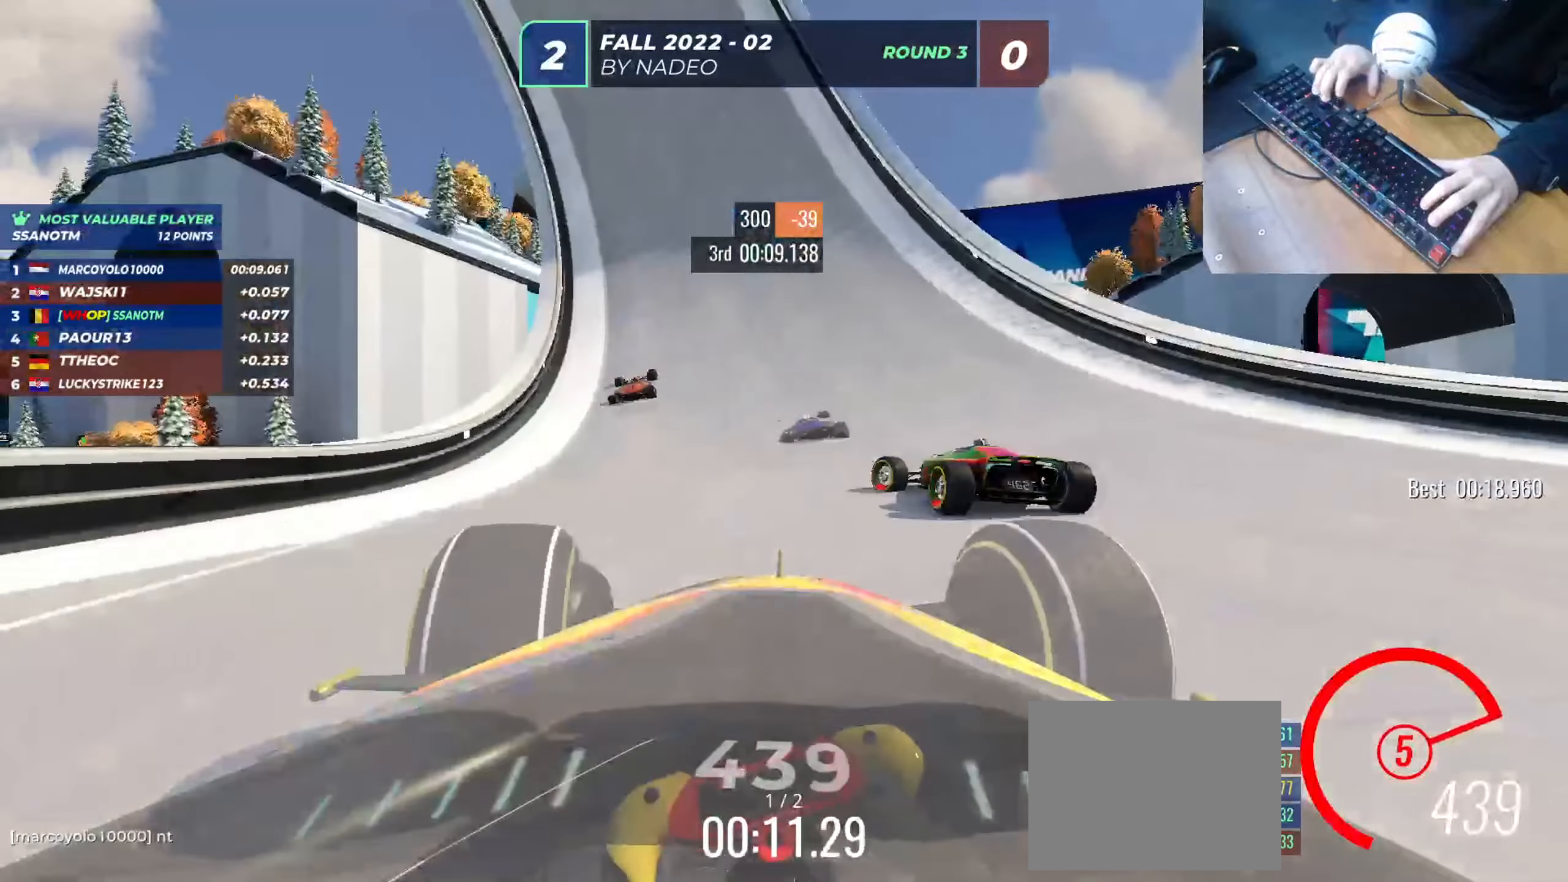
{"keys": ["up"], "events": [[317, "left", "down"], [434, "left", "up"]]}
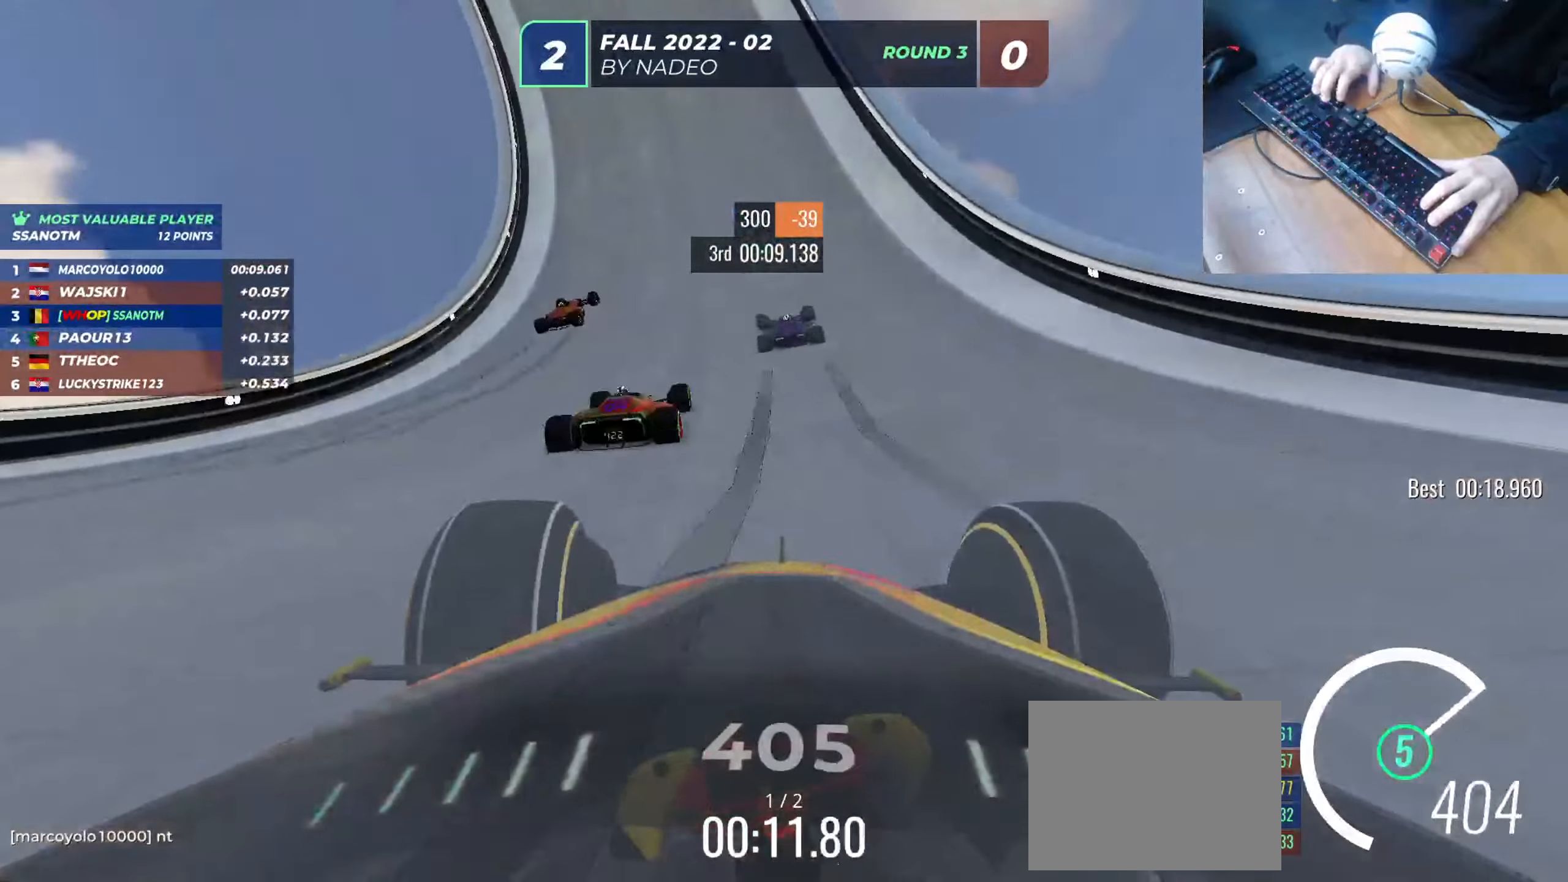
{"keys": ["up"], "events": [[184, "left", "down"], [251, "left", "up"], [367, "left", "down"], [417, "left", "up"]]}
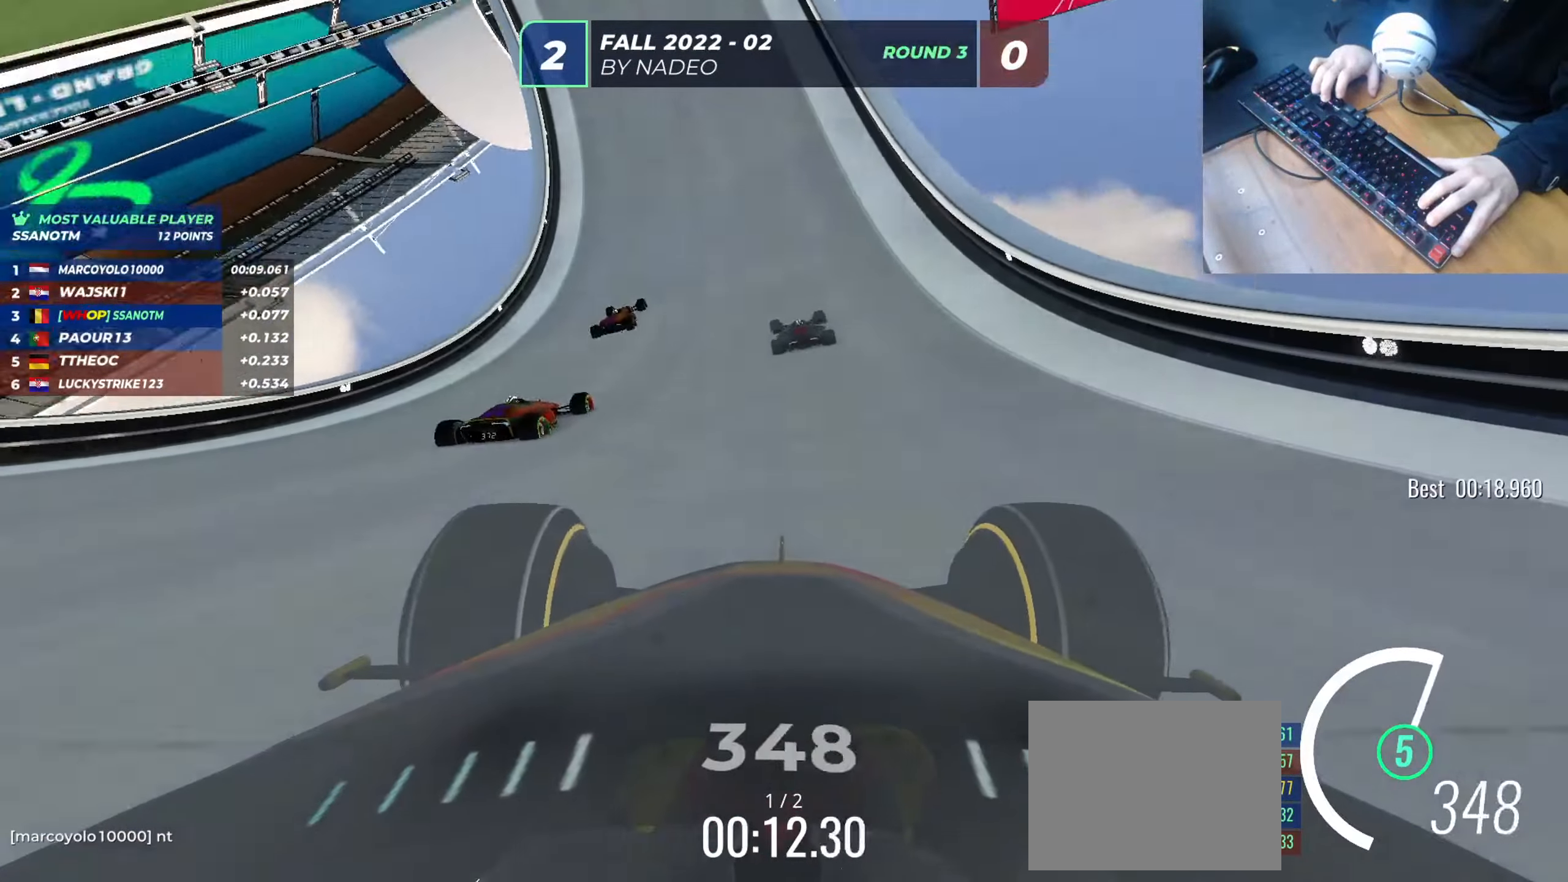
{"keys": ["right", "up"], "events": [[67, "left", "down"], [117, "left", "up"], [367, "right", "down"]]}
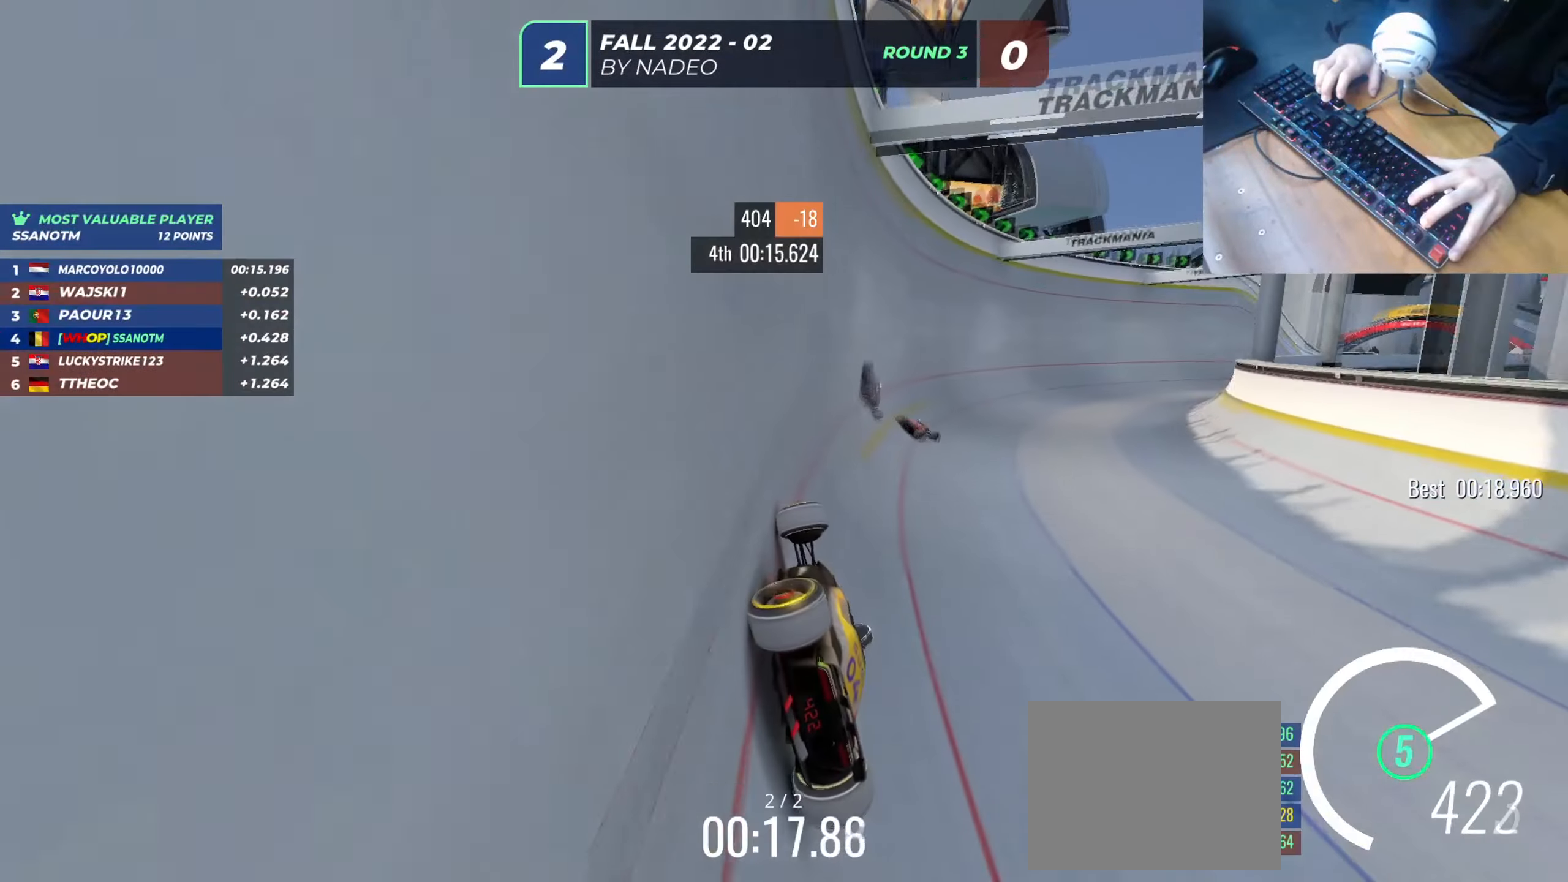
{"keys": ["right", "up"], "events": []}
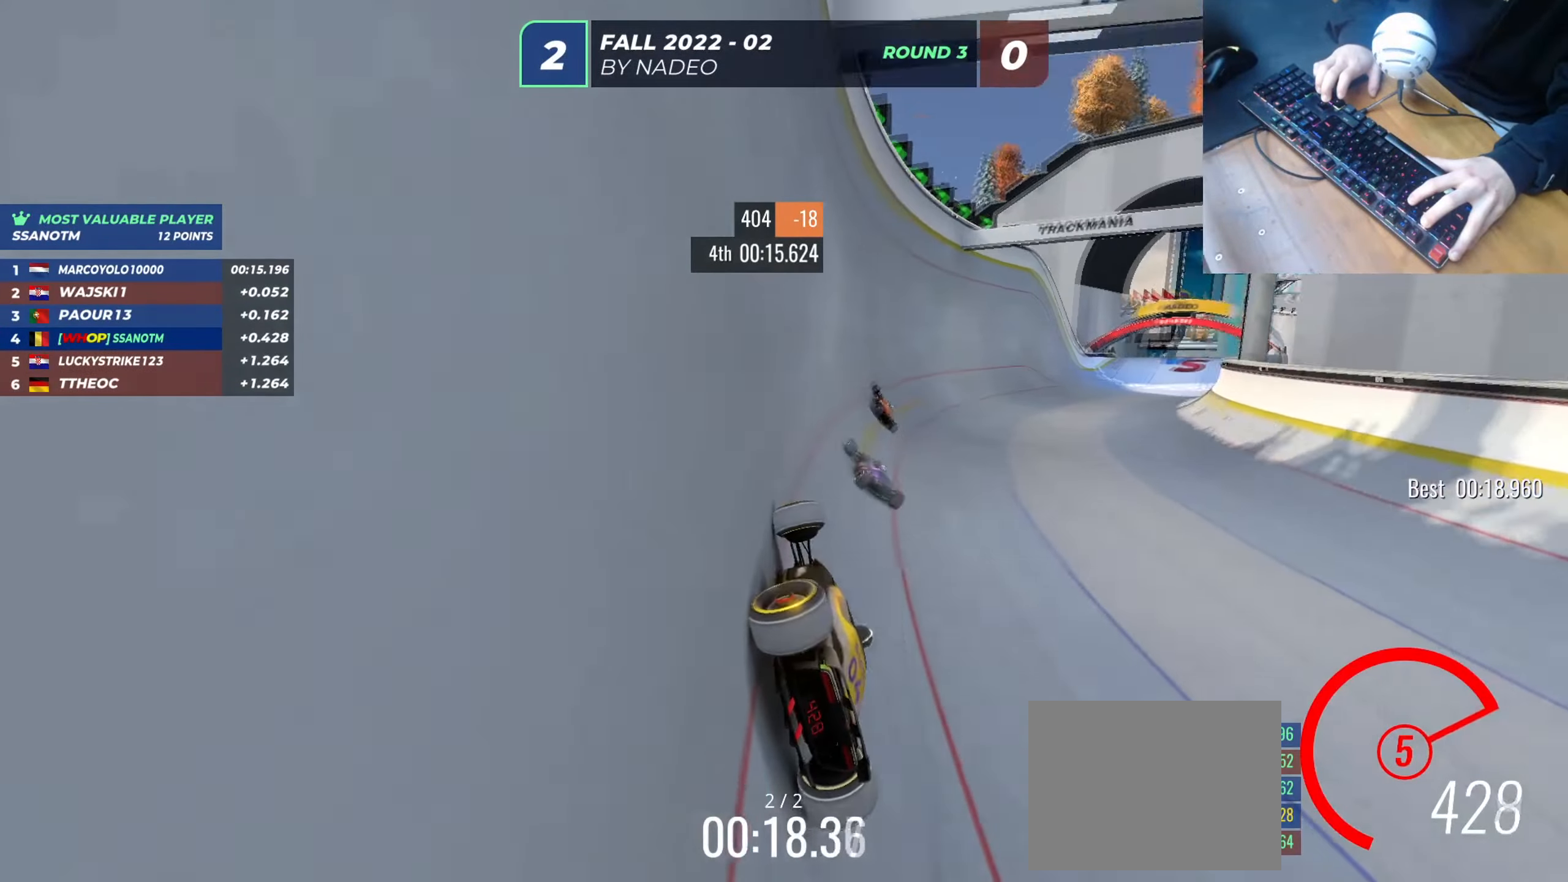
{"keys": ["right", "up"], "events": []}
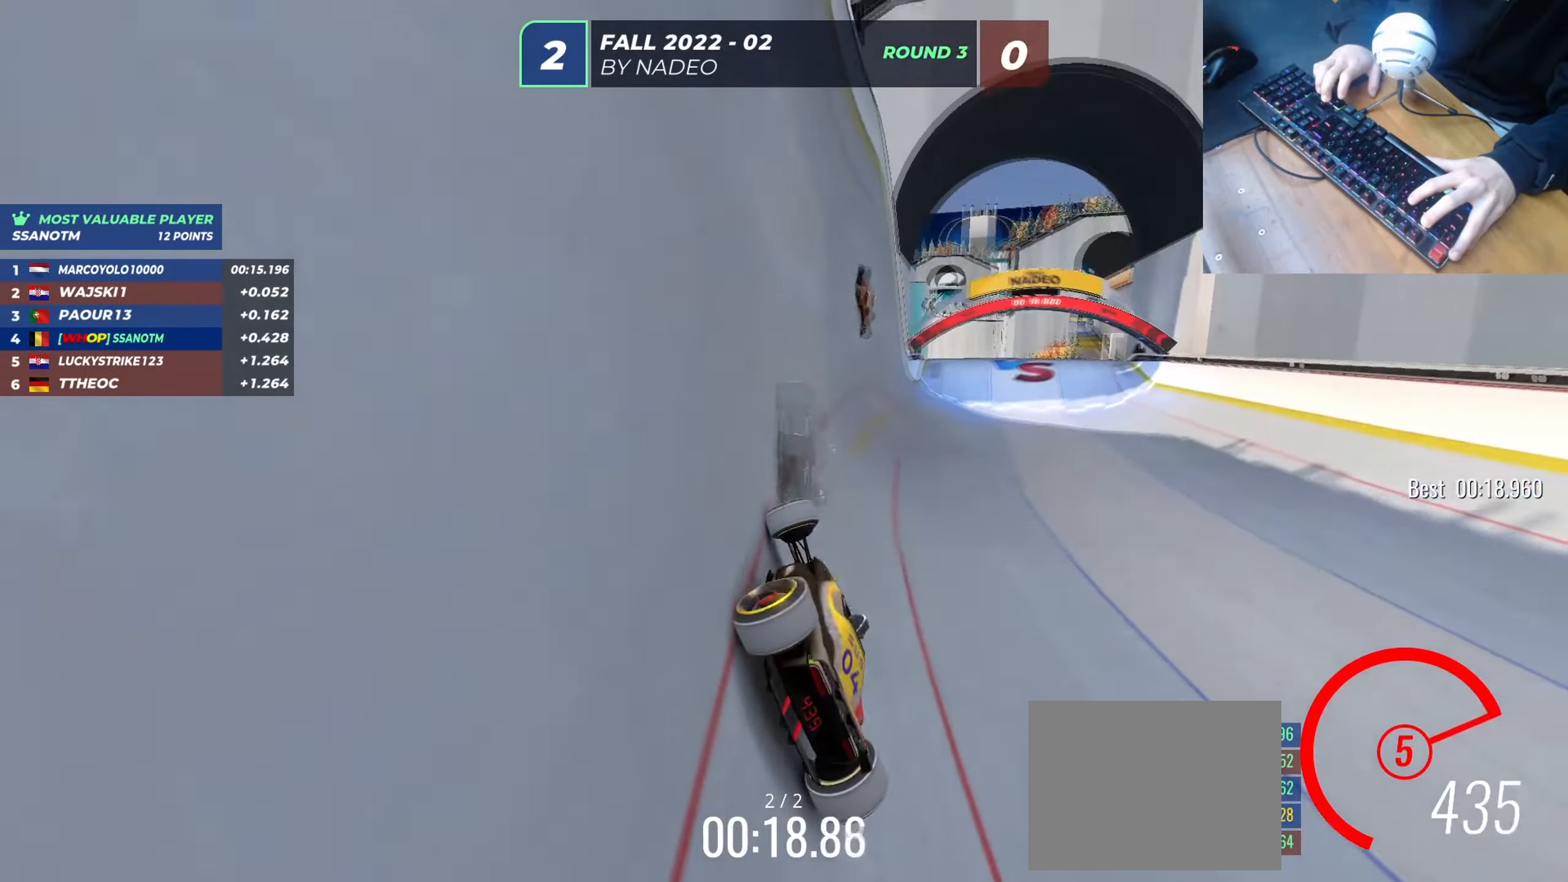
{"keys": ["right", "up"], "events": []}
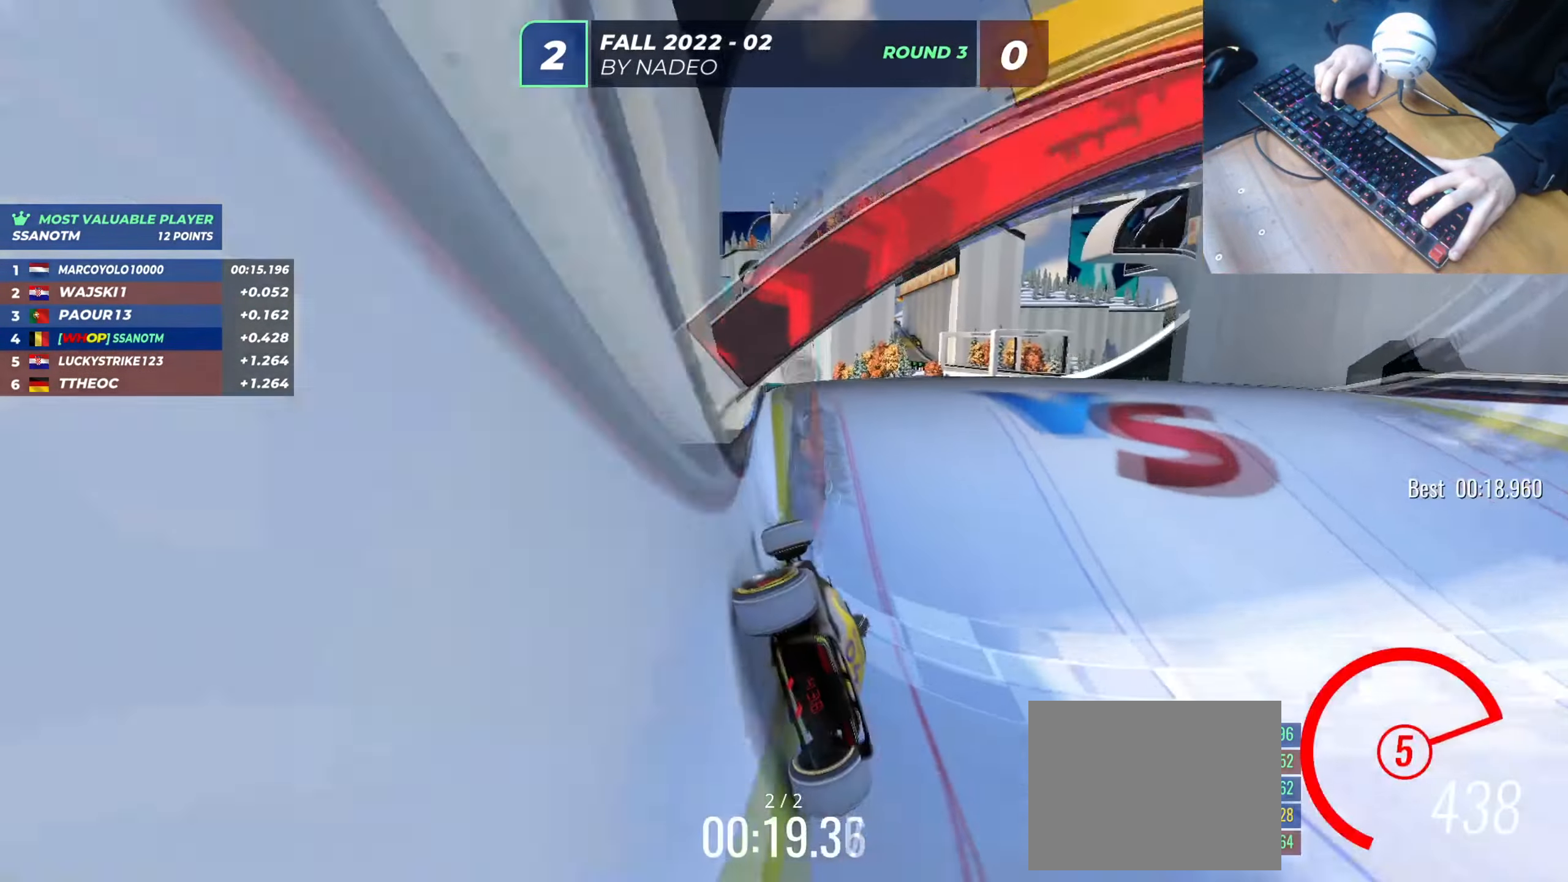
{"keys": ["up"], "events": [[500, "right", "up"]]}
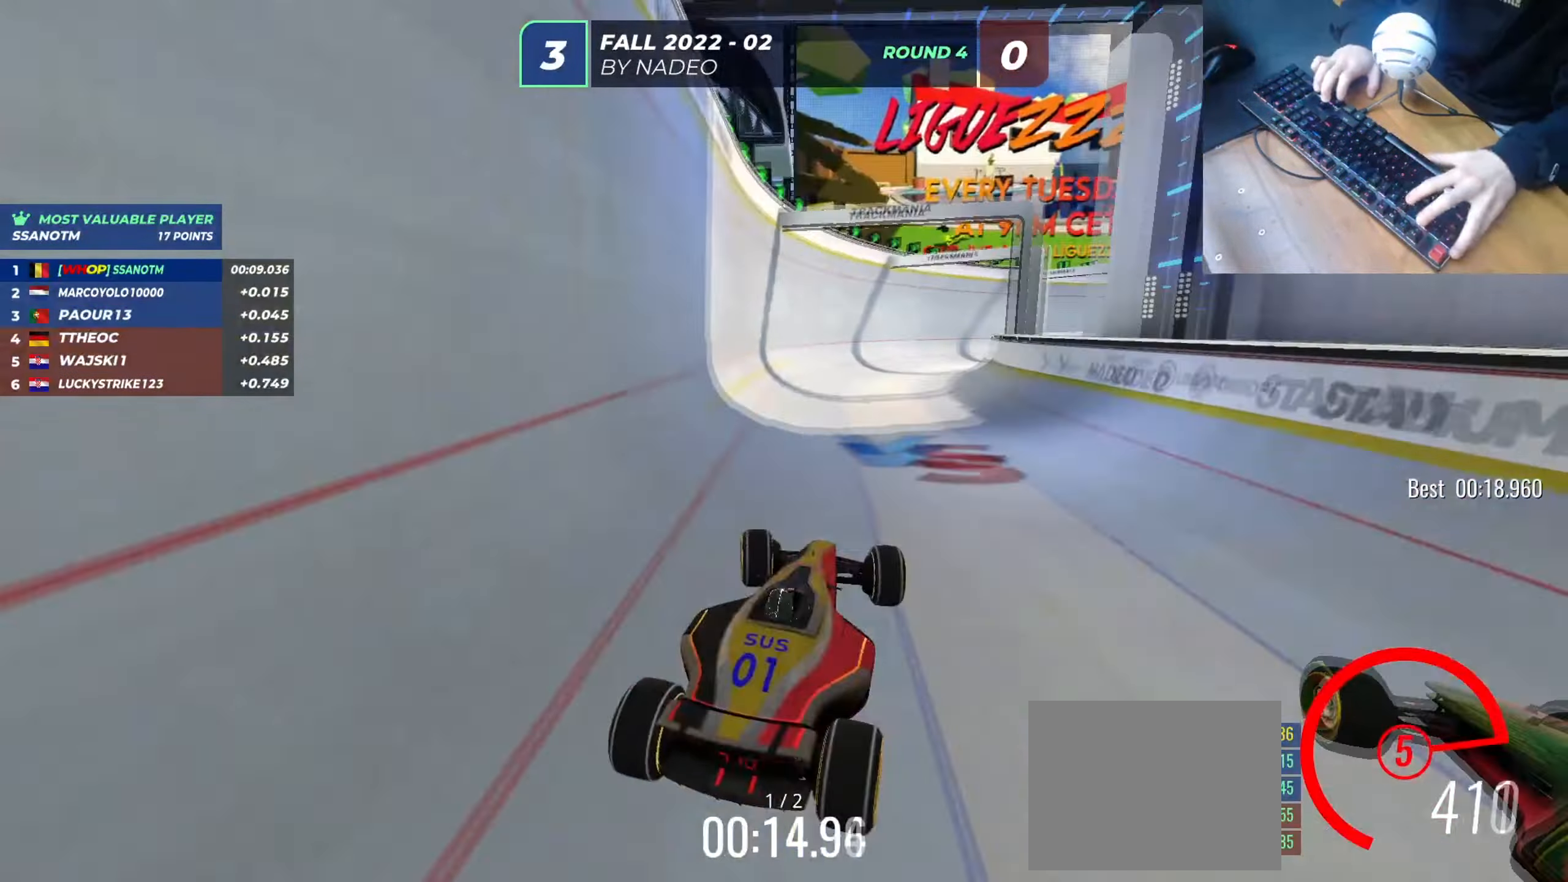
{"keys": ["right", "up"], "events": [[317, "right", "down"]]}
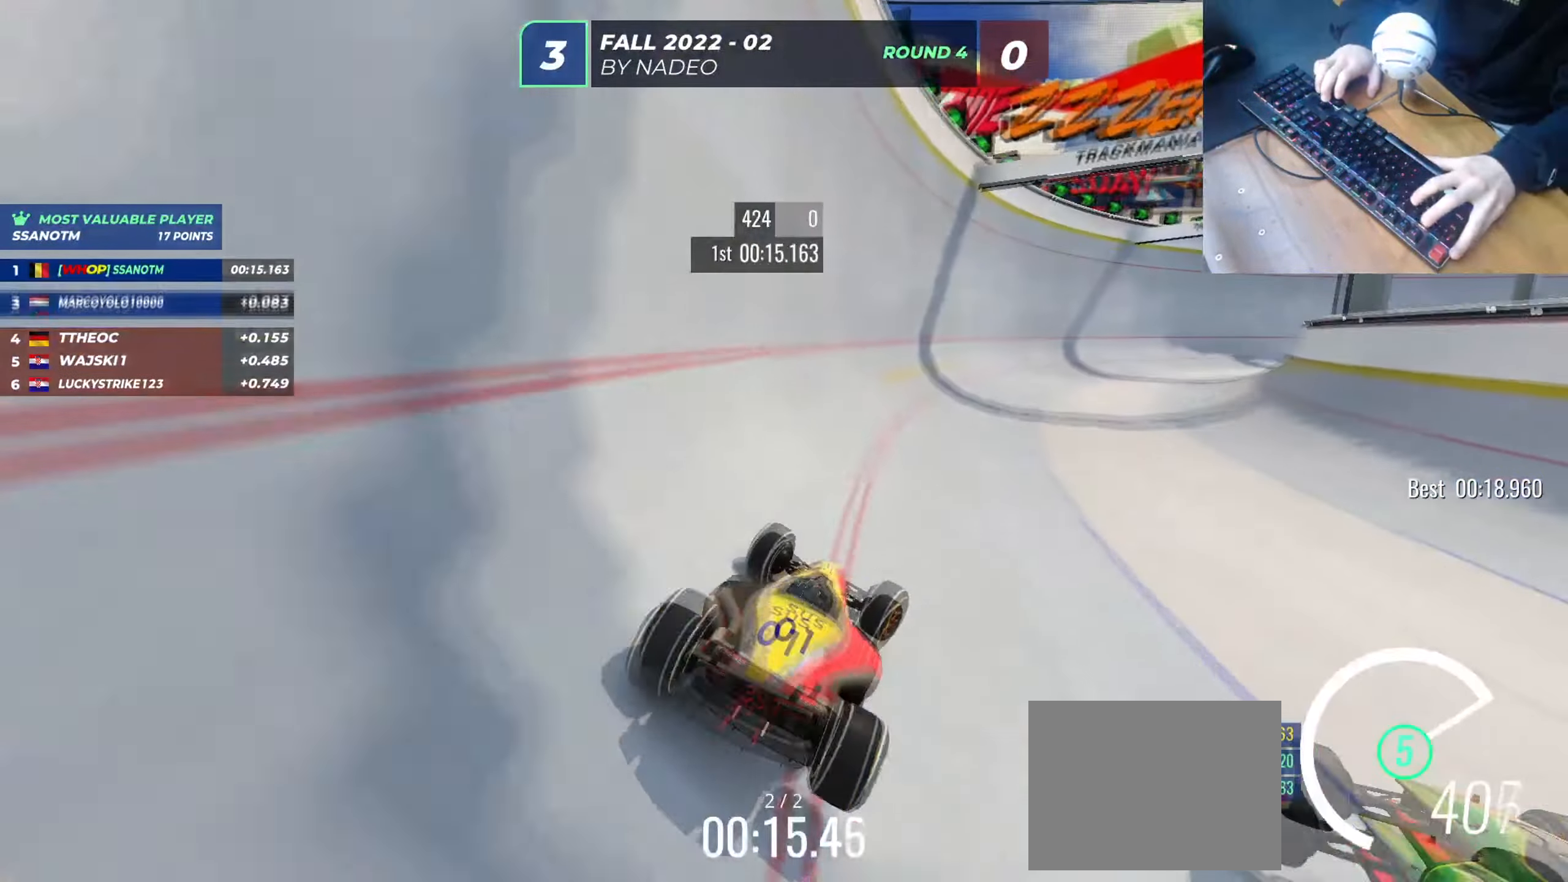
{"keys": ["left", "up"], "events": [[333, "right", "up"], [500, "left", "down"]]}
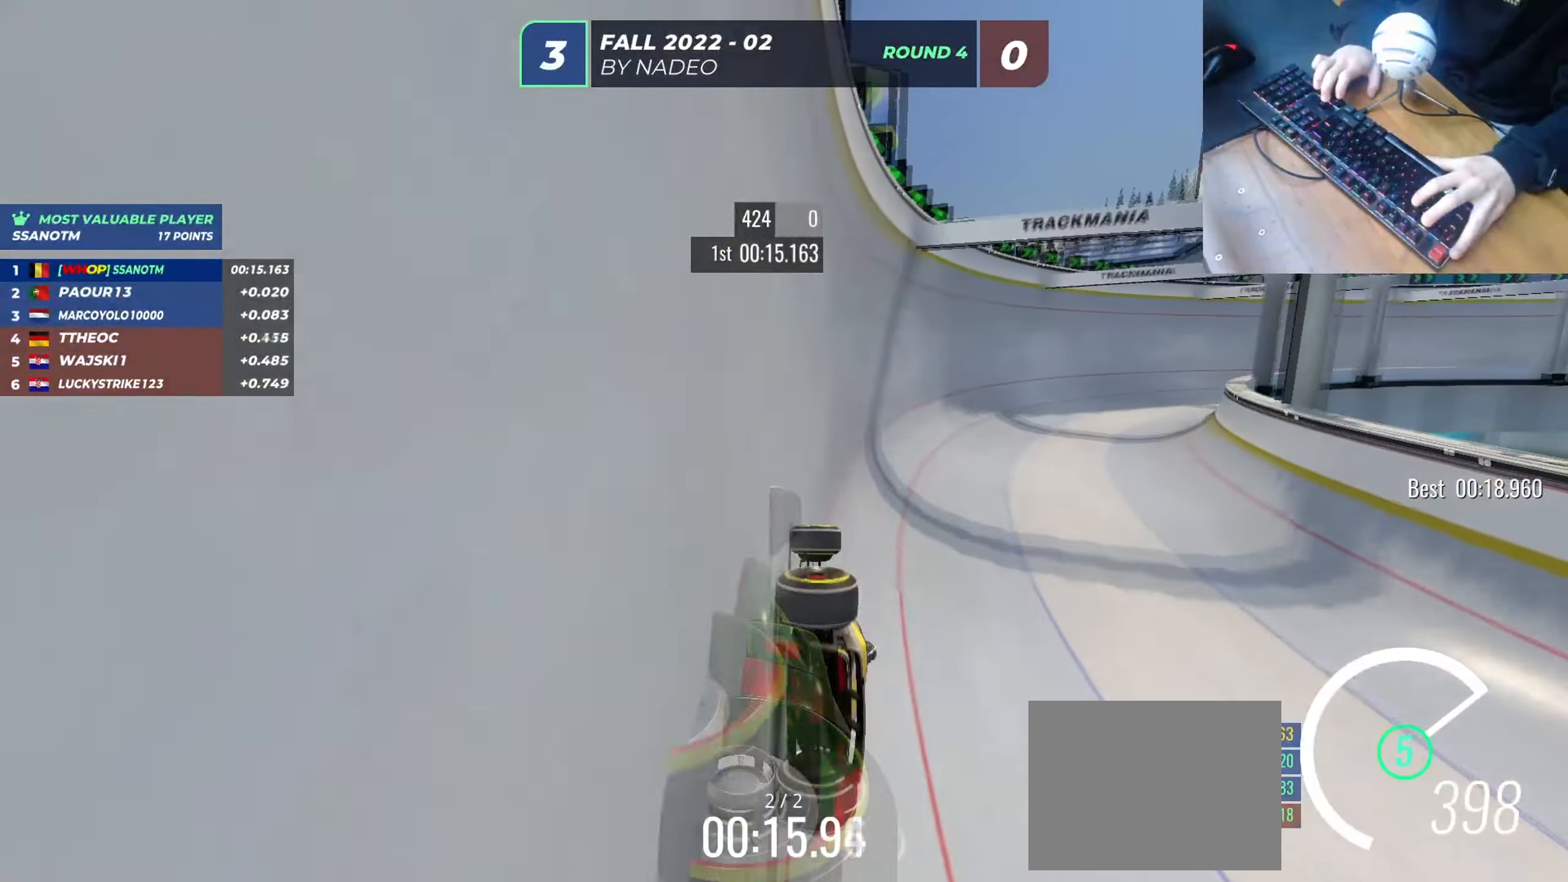
{"keys": ["right", "up"], "events": [[284, "left", "up"], [368, "right", "down"]]}
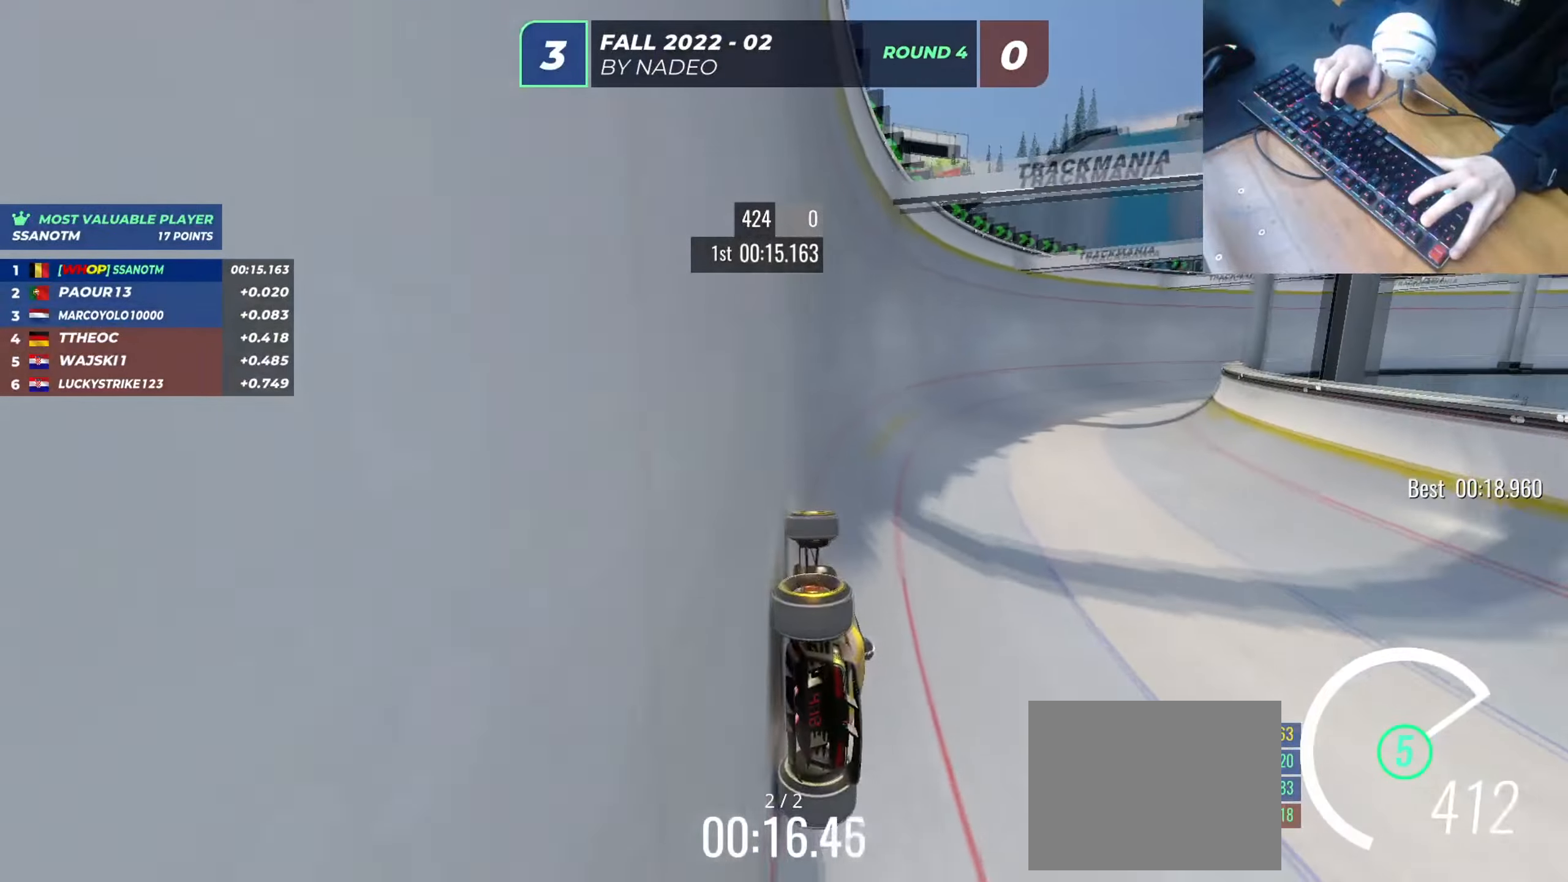
{"keys": ["up"], "events": [[317, "right", "up"]]}
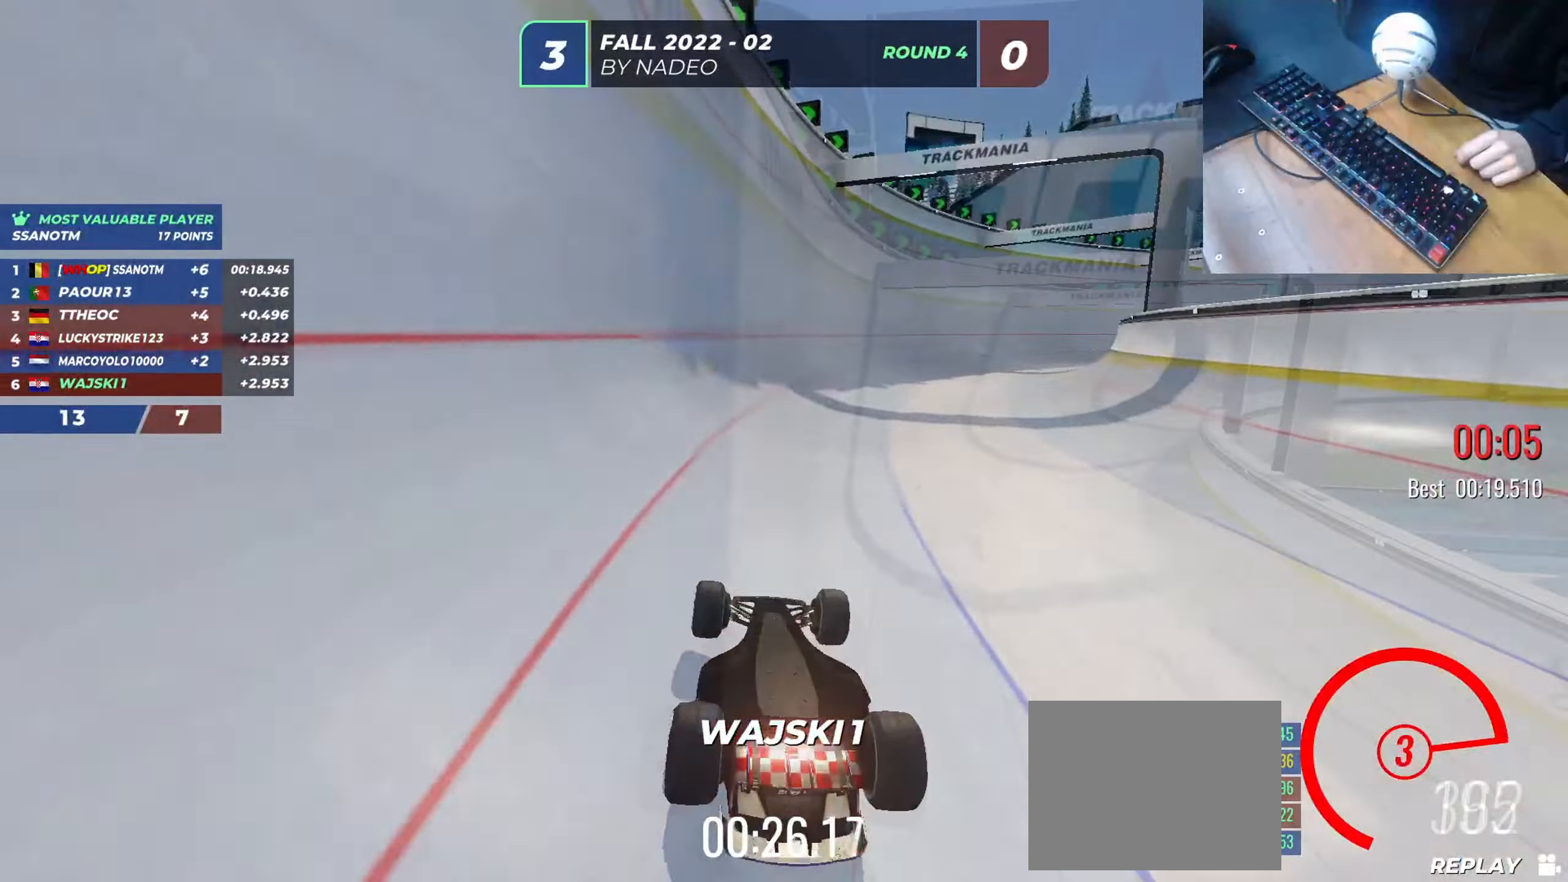
{"keys": ["up"], "events": [[16, "up", "up"], [200, "up", "down"]]}
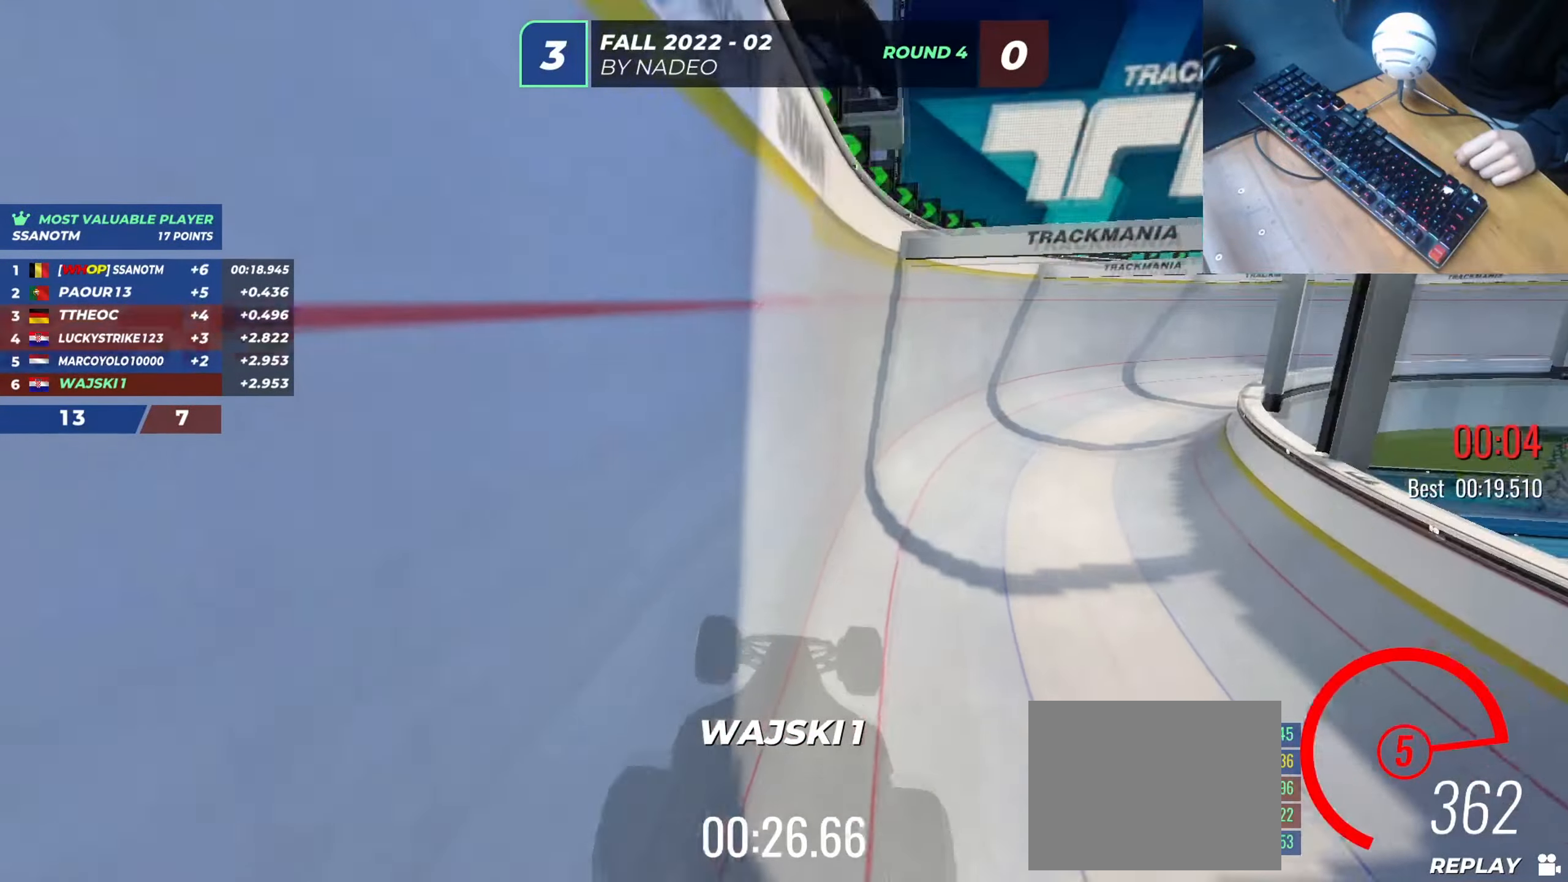
{"keys": ["up"], "events": []}
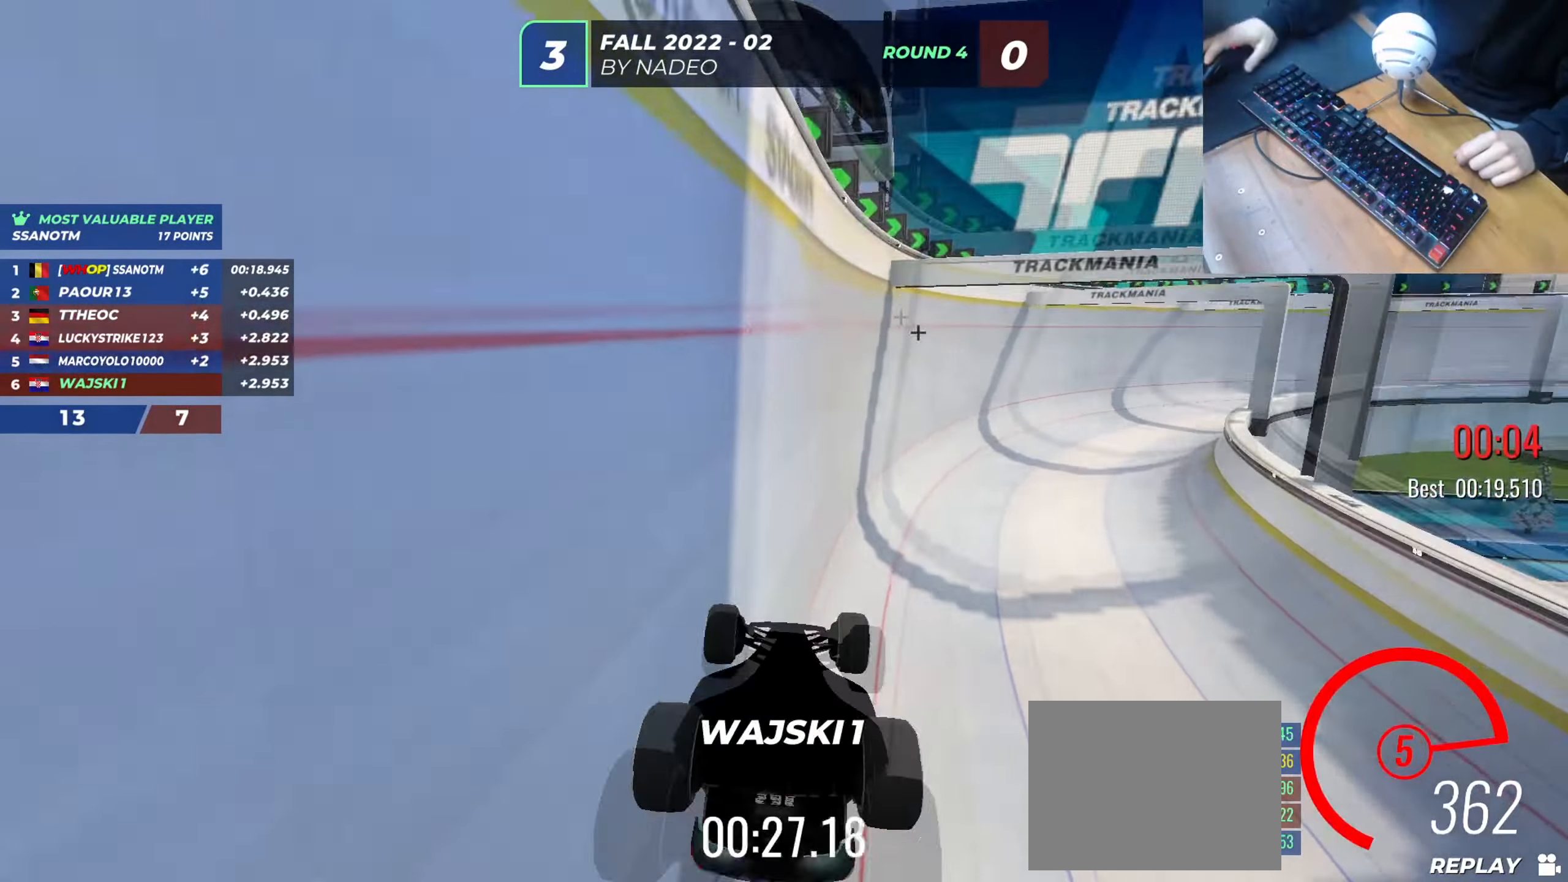
{"keys": ["up"], "events": [[216, "down", "down"], [350, "down", "up"]]}
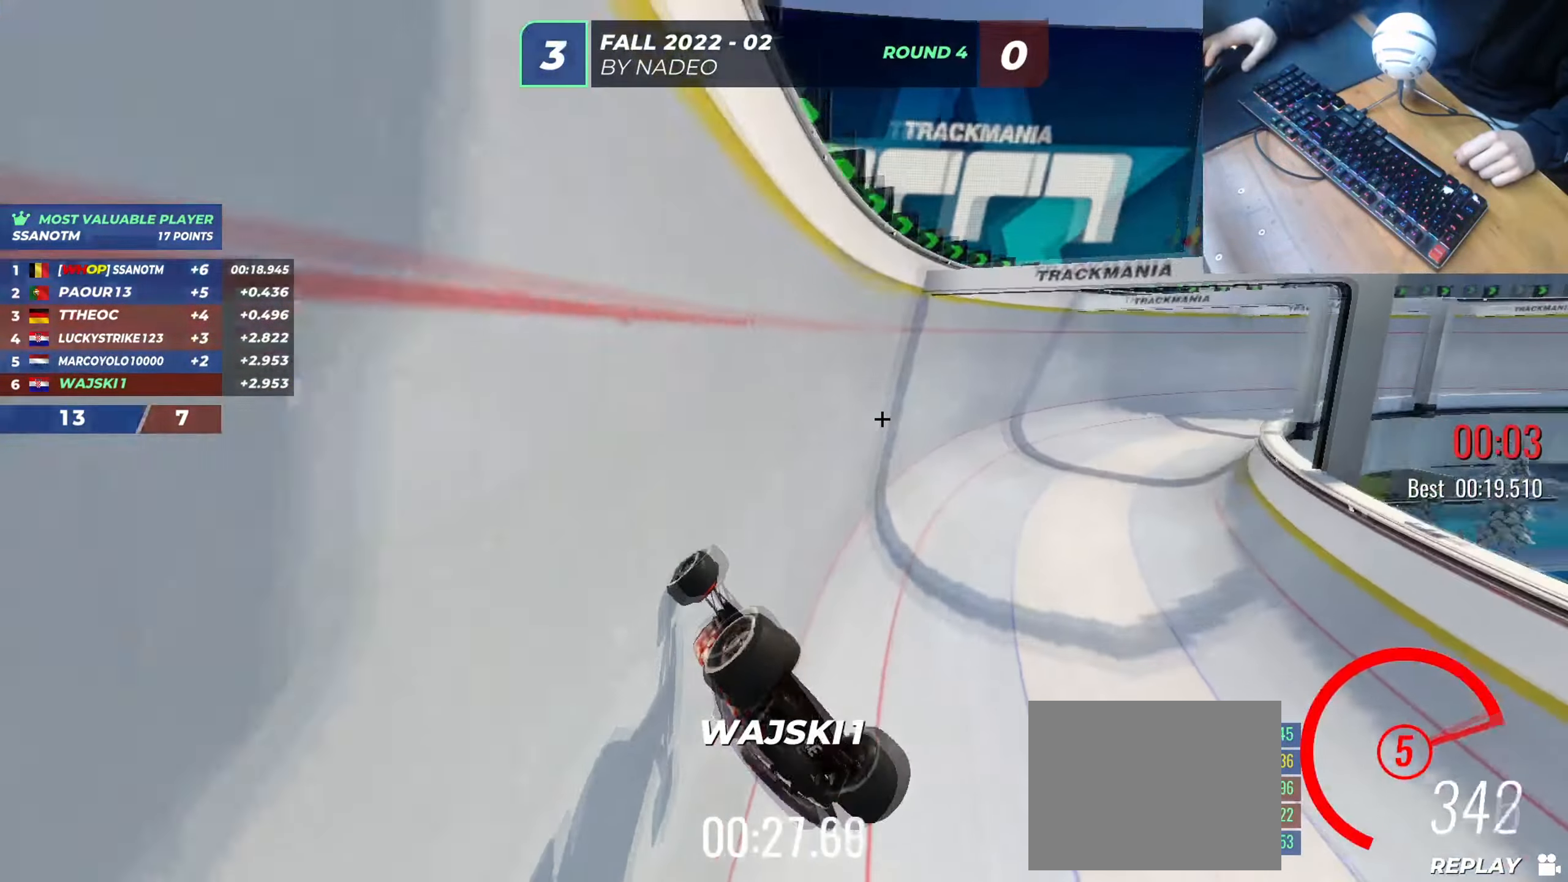
{"keys": ["up"], "events": [[17, "down", "down"], [167, "down", "up"], [217, "down", "down"], [300, "down", "up"], [367, "down", "down"], [467, "down", "up"]]}
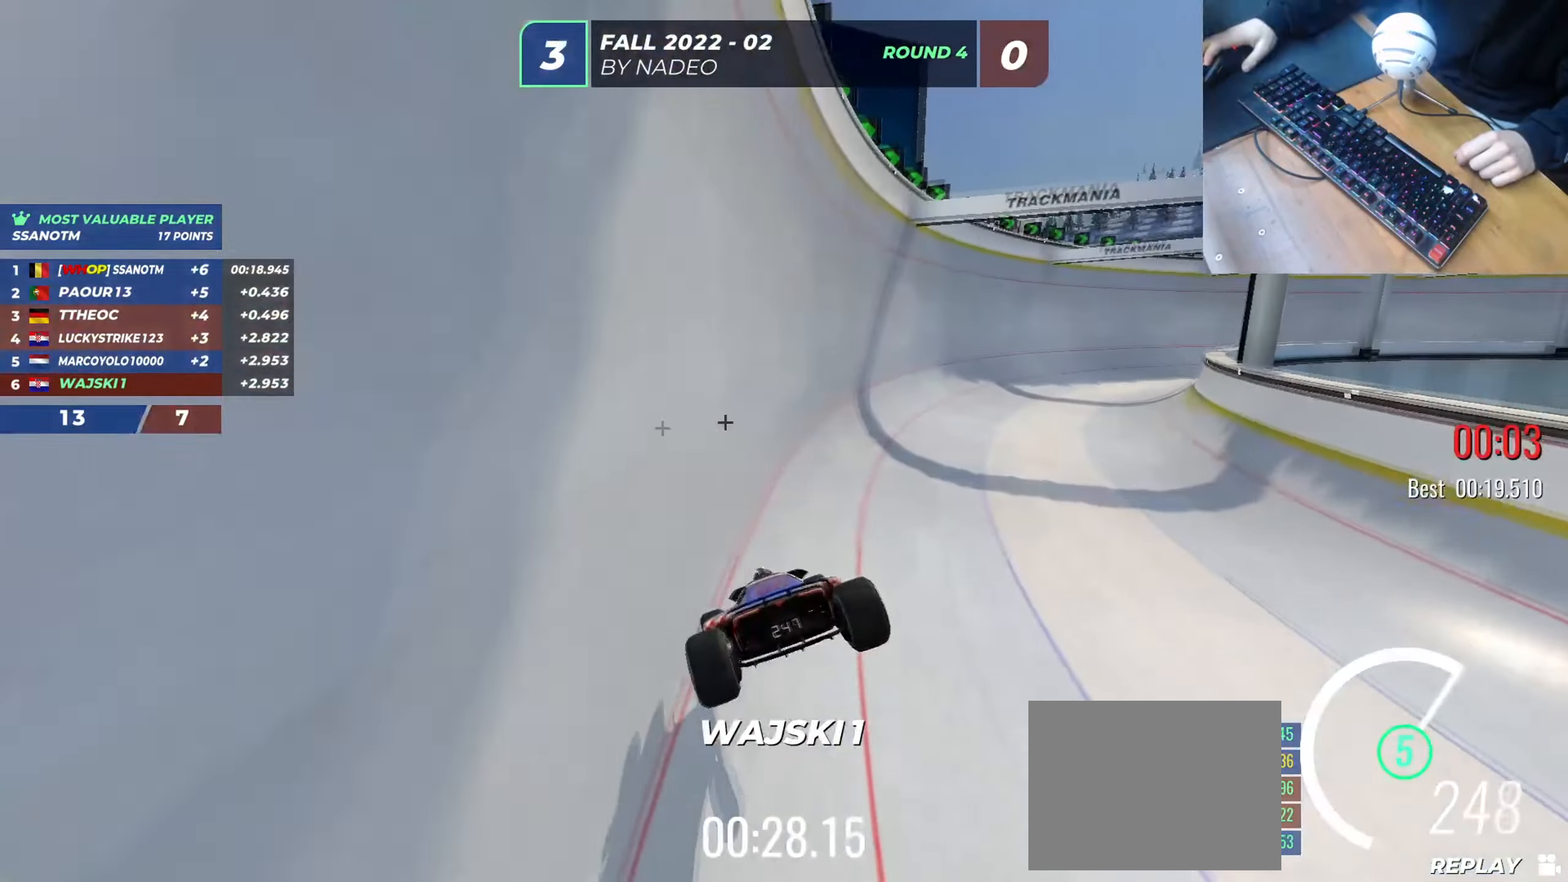
{"keys": ["up"], "events": [[133, "right", "down"], [367, "right", "up"]]}
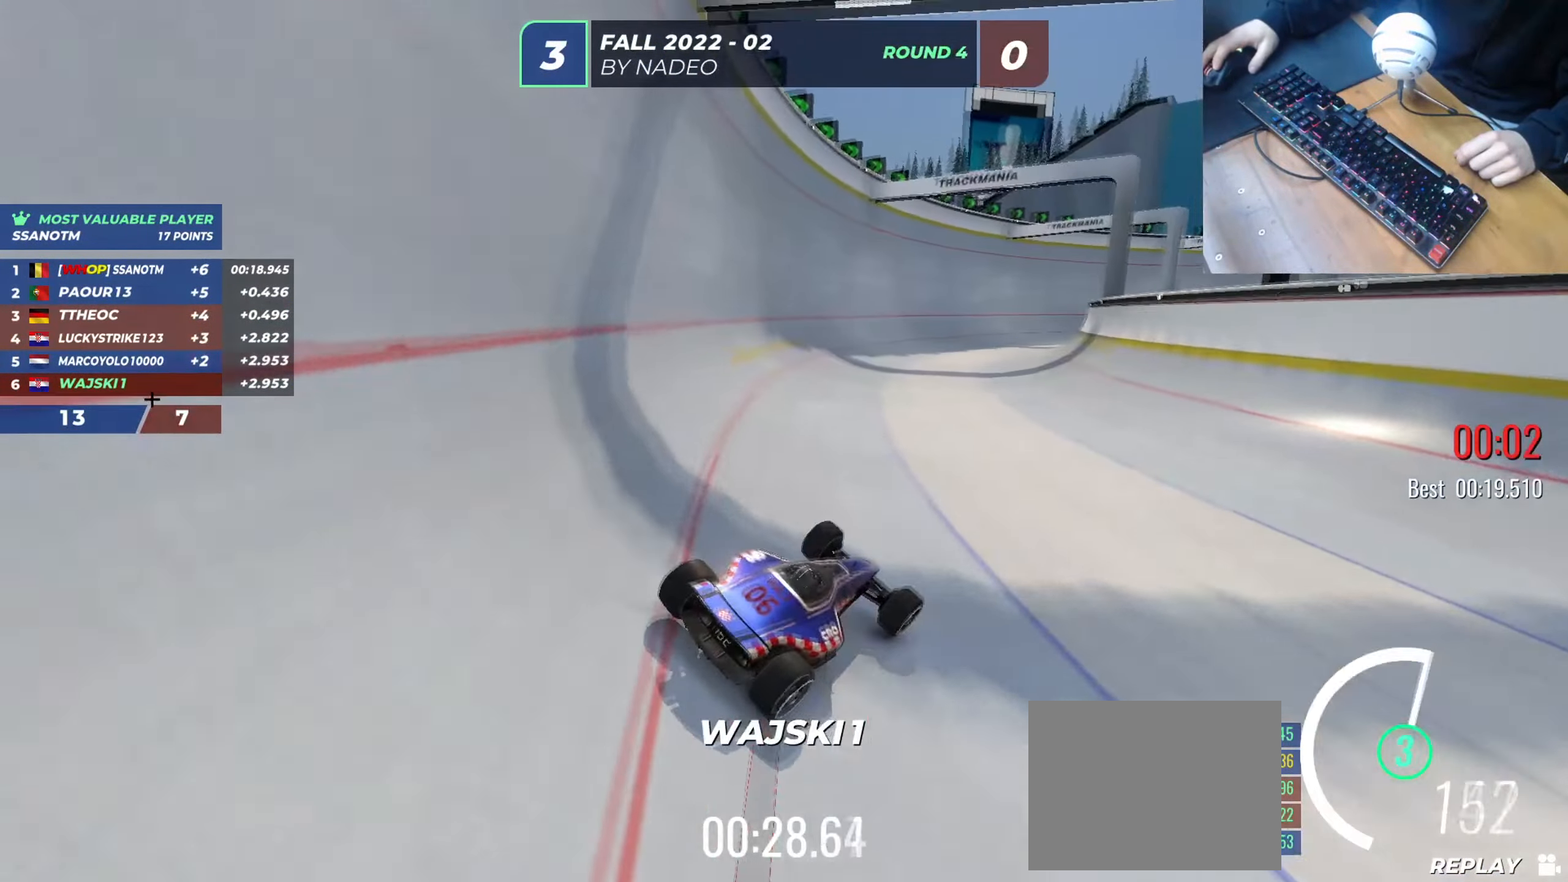
{"keys": ["left", "up"], "events": [[134, "left", "down"]]}
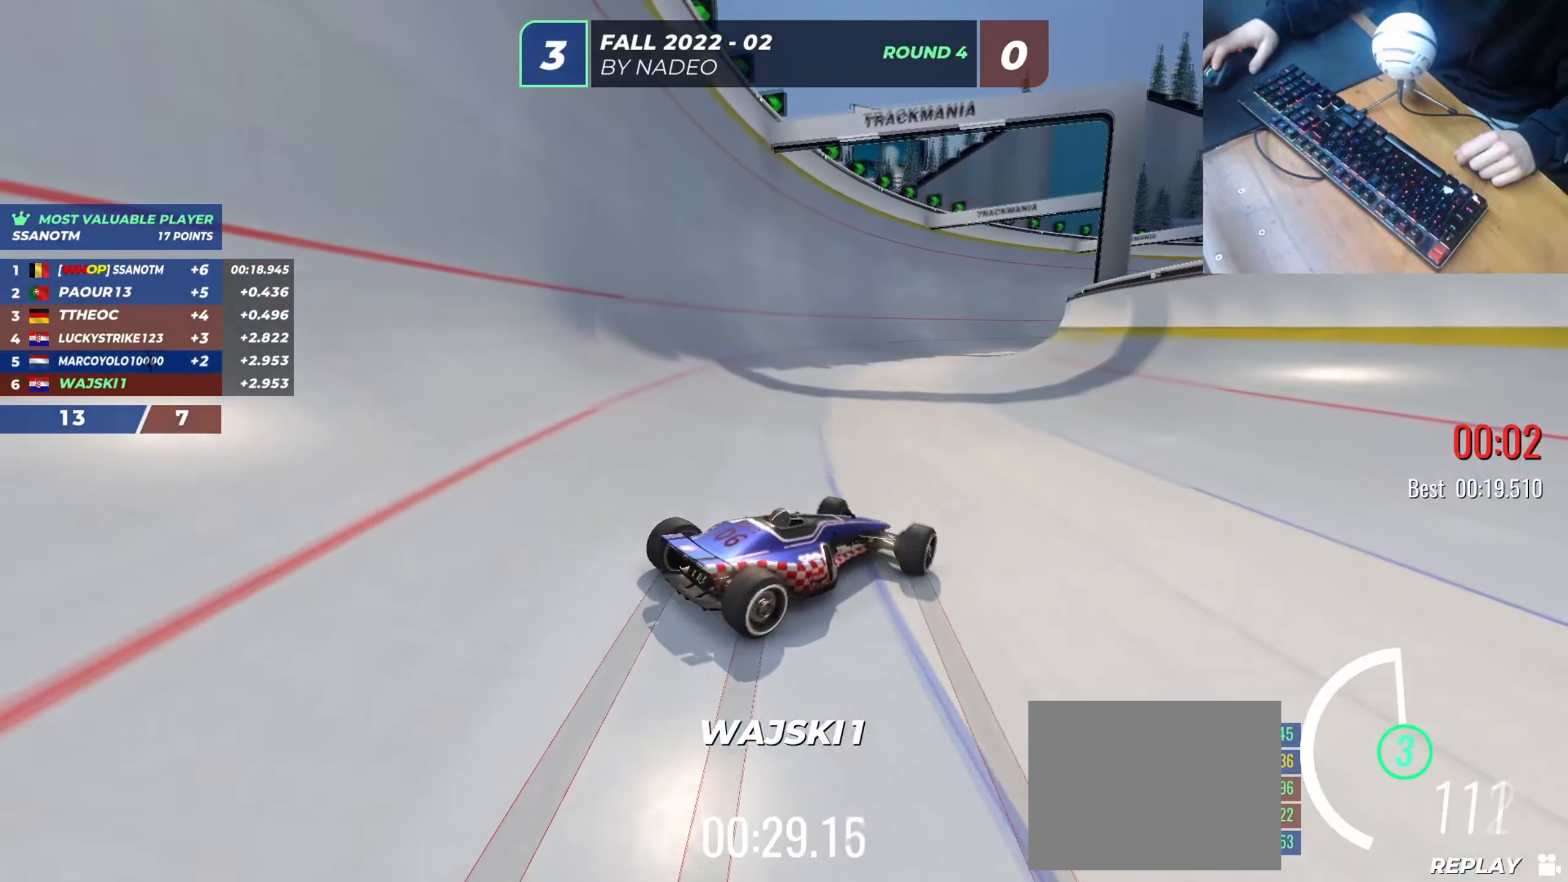
{"keys": ["right", "up"], "events": [[67, "left", "up"], [450, "right", "down"]]}
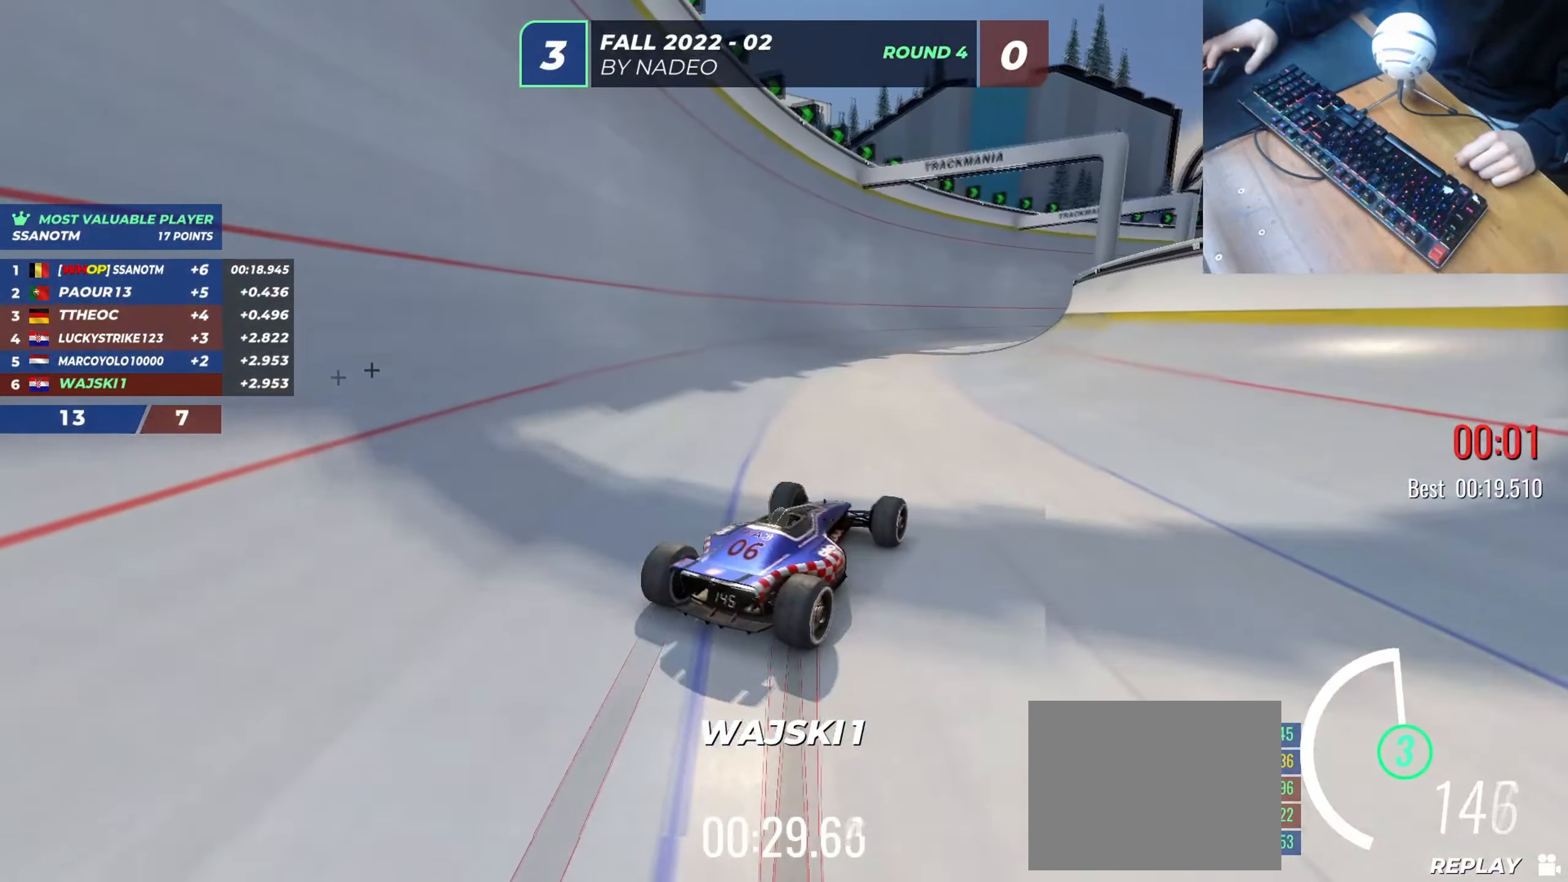
{"keys": ["up"], "events": [[50, "right", "up"]]}
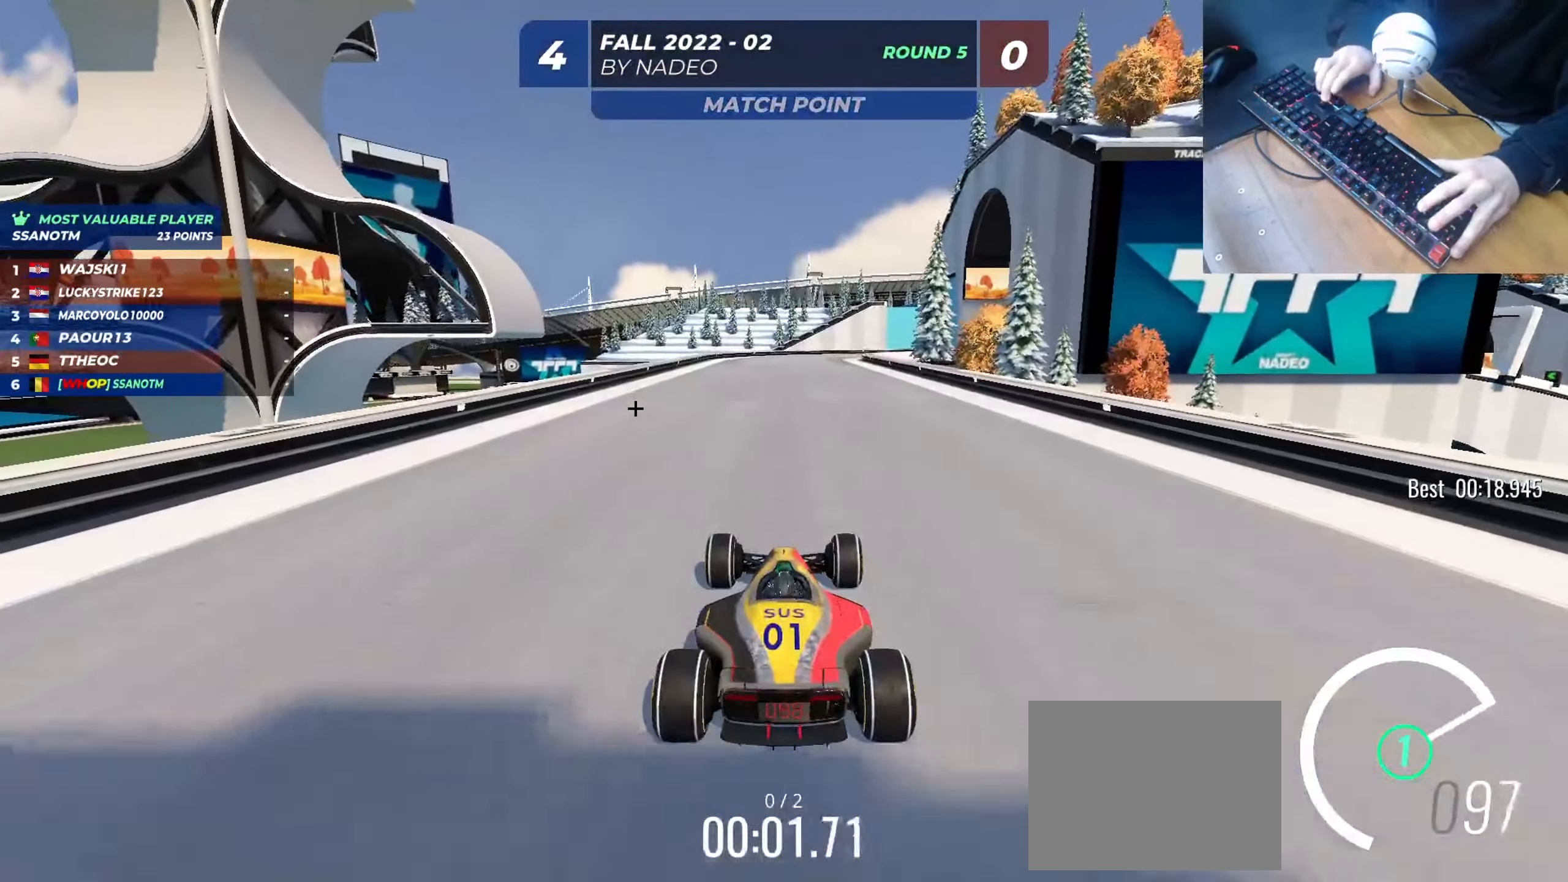
{"keys": ["up"], "events": [[133, "right", "down"], [167, "right", "up"]]}
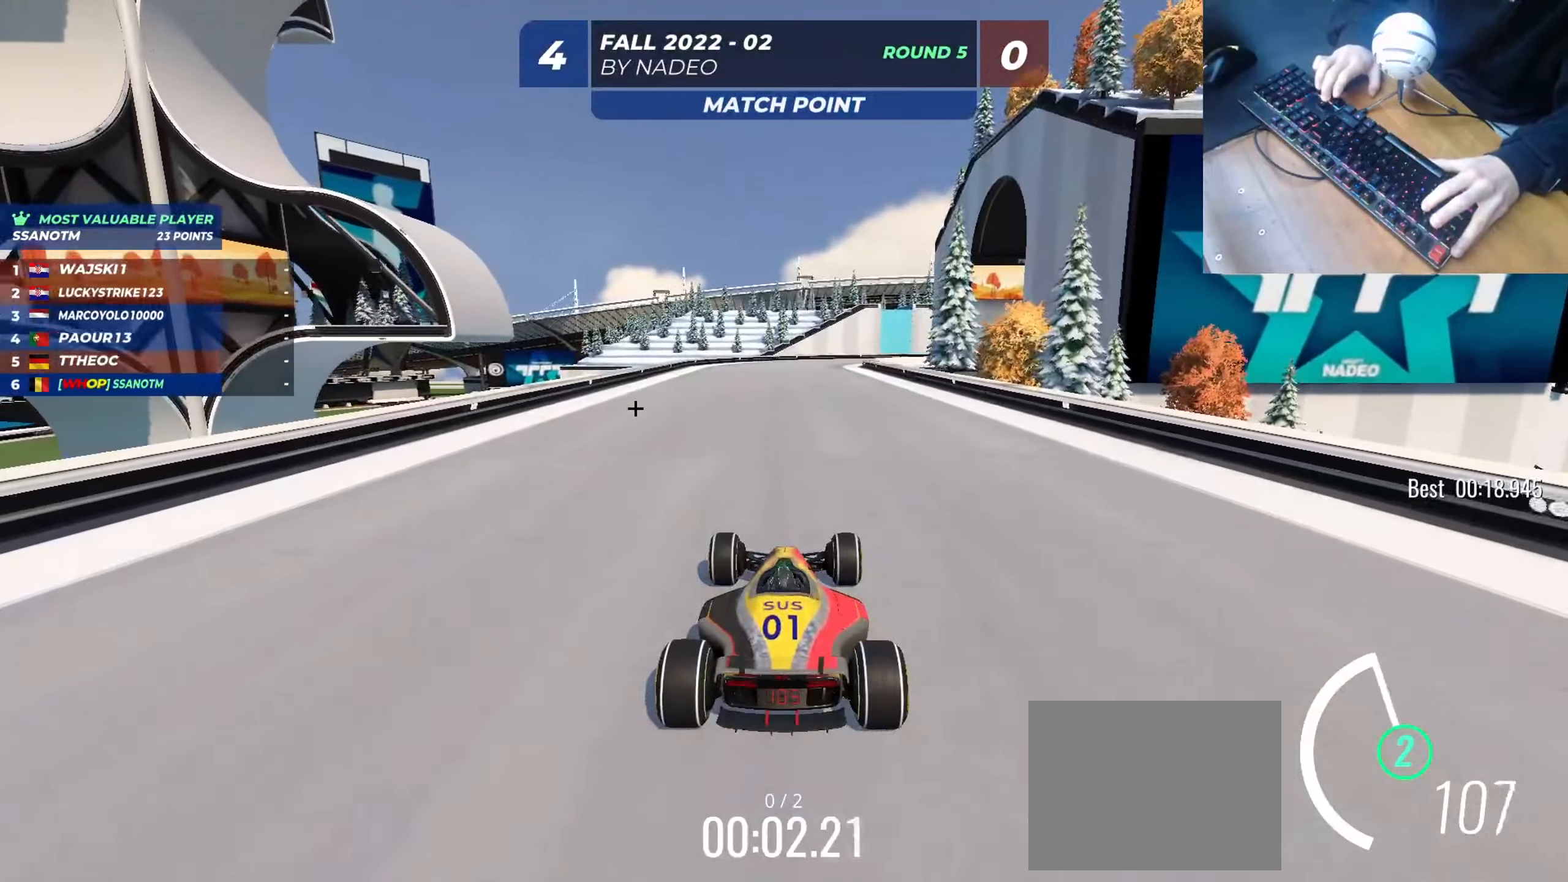
{"keys": ["up"], "events": []}
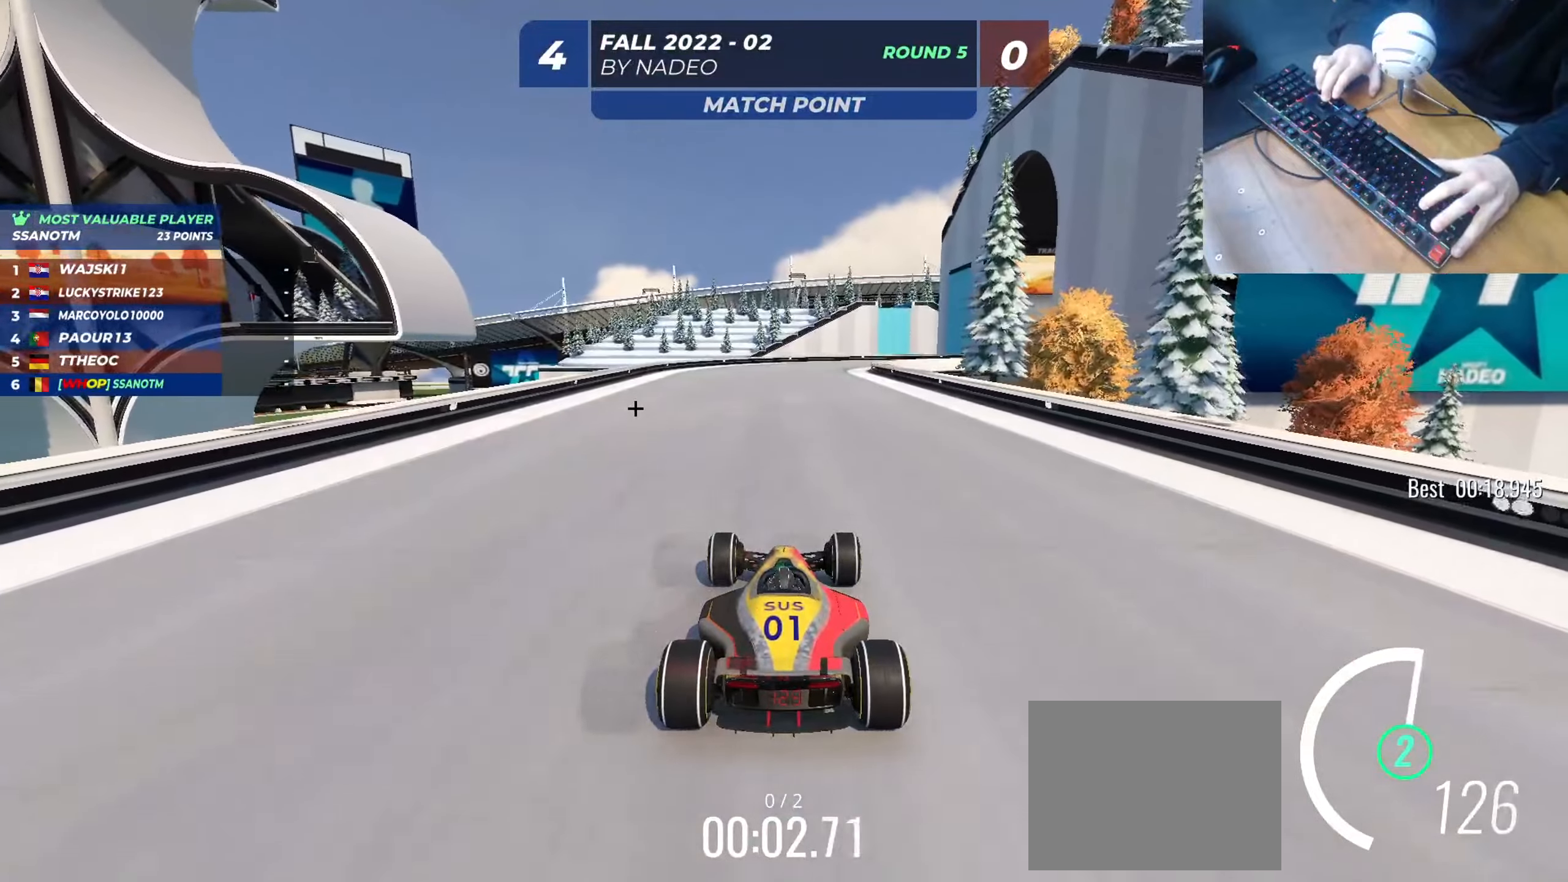
{"keys": ["up"], "events": [[17, "right", "down"], [50, "right", "up"], [284, "right", "down"], [334, "right", "up"]]}
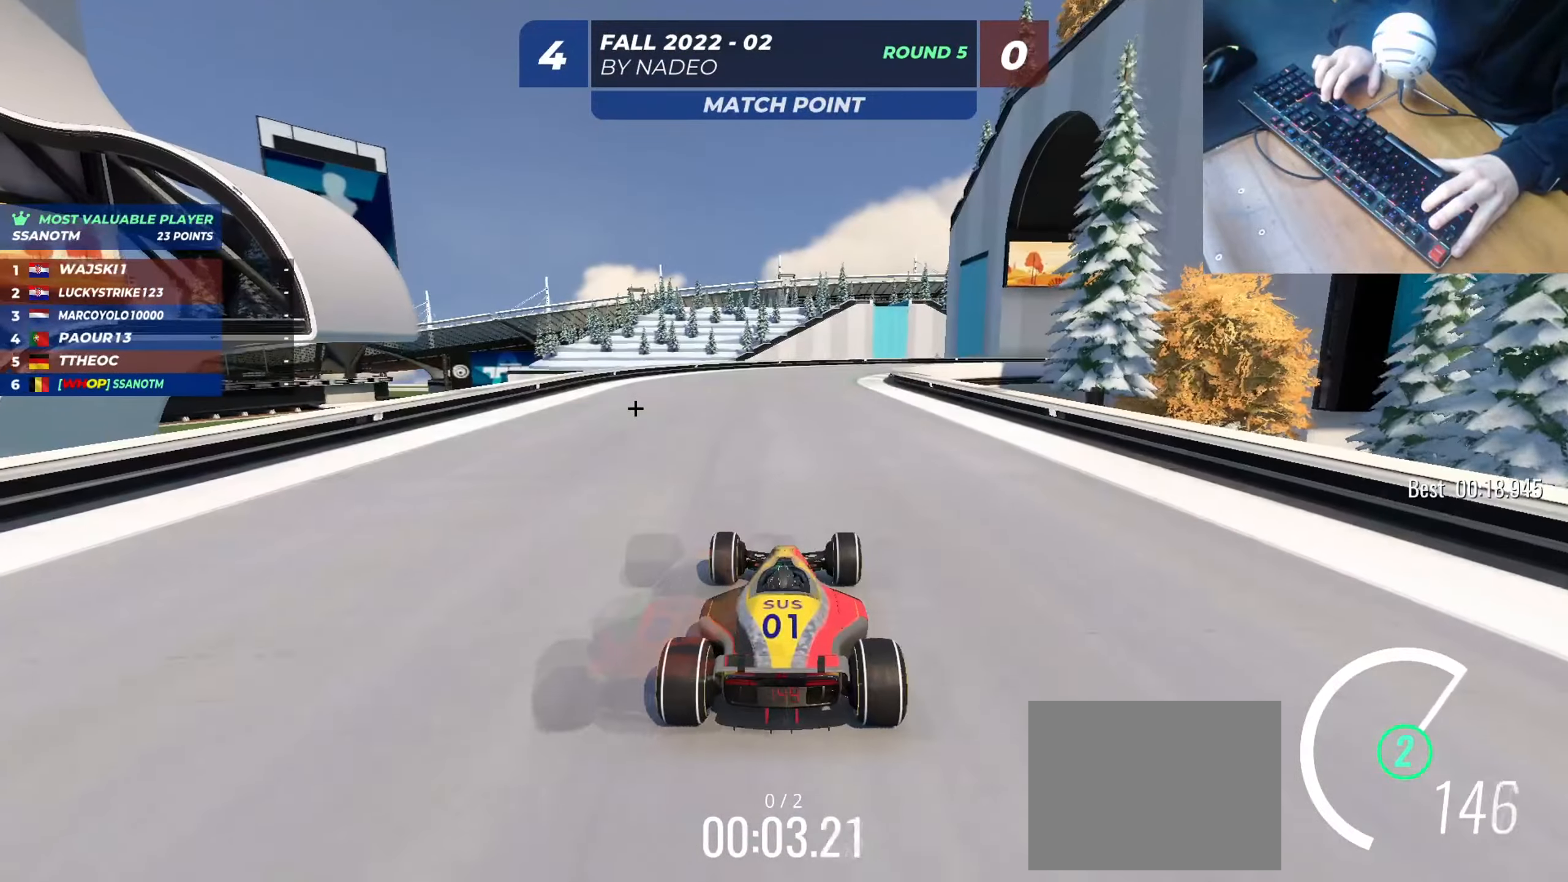
{"keys": ["up"], "events": [[183, "right", "down"], [283, "right", "up"]]}